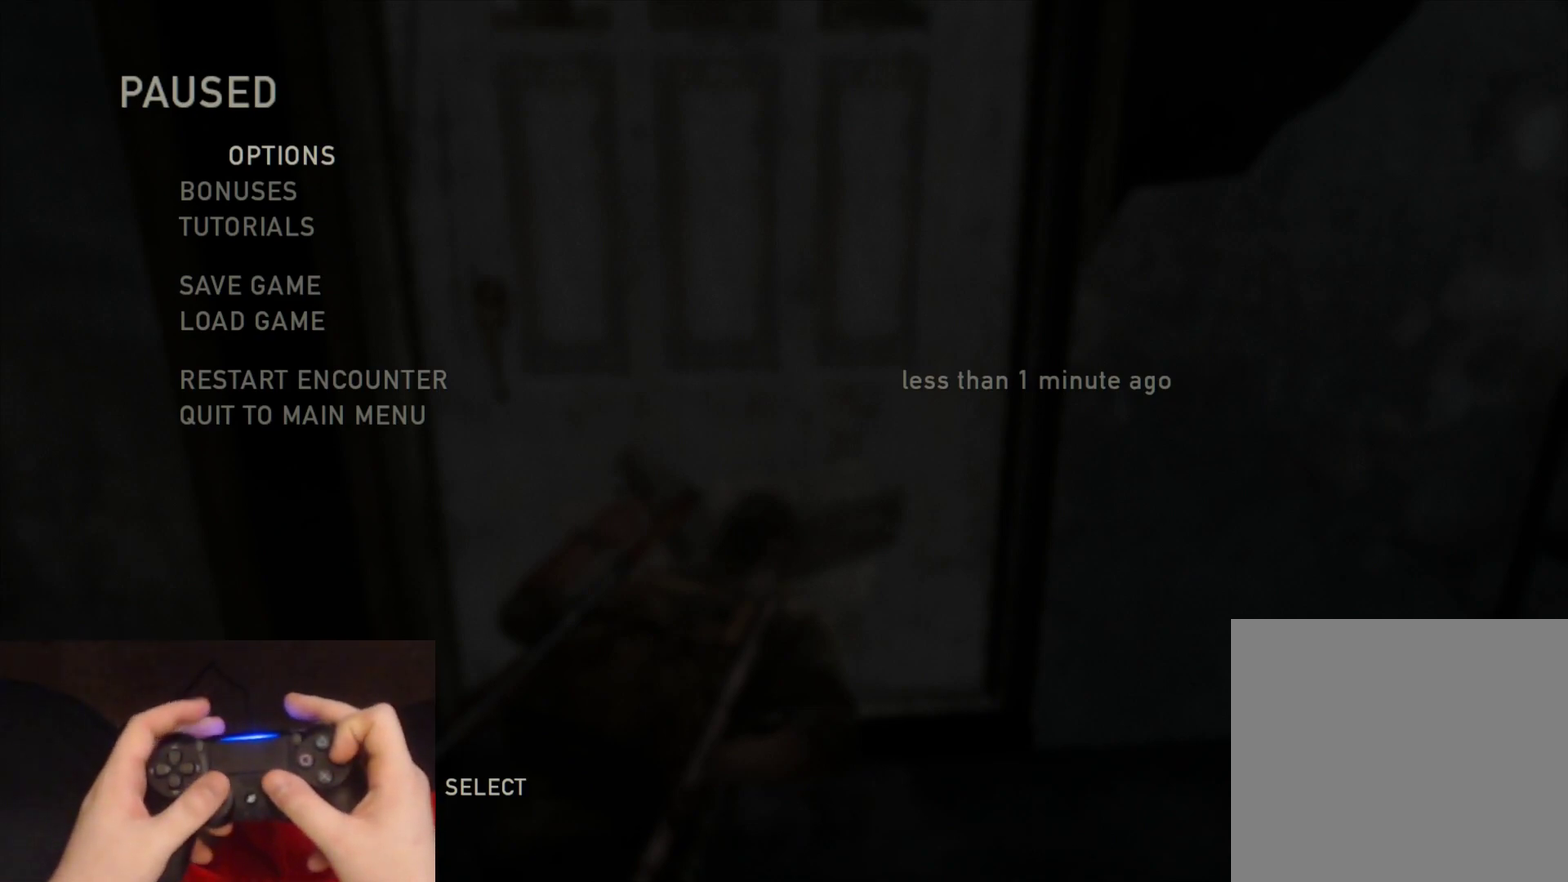
Gameplay with a controller (PlayStation layout); each line is a JSON object with the inputs held at the frame after it. "events" lists button and stick changes between this image and that frame as [ms after this image, input, new state], when the widget could be followed in between. Not read: L1.
{"buttons": [], "left_stick": "down-right", "right_stick": "center", "events": [[200, "CIRCLE", "down"], [350, "CIRCLE", "up"], [450, "left_stick", "down-right"]]}
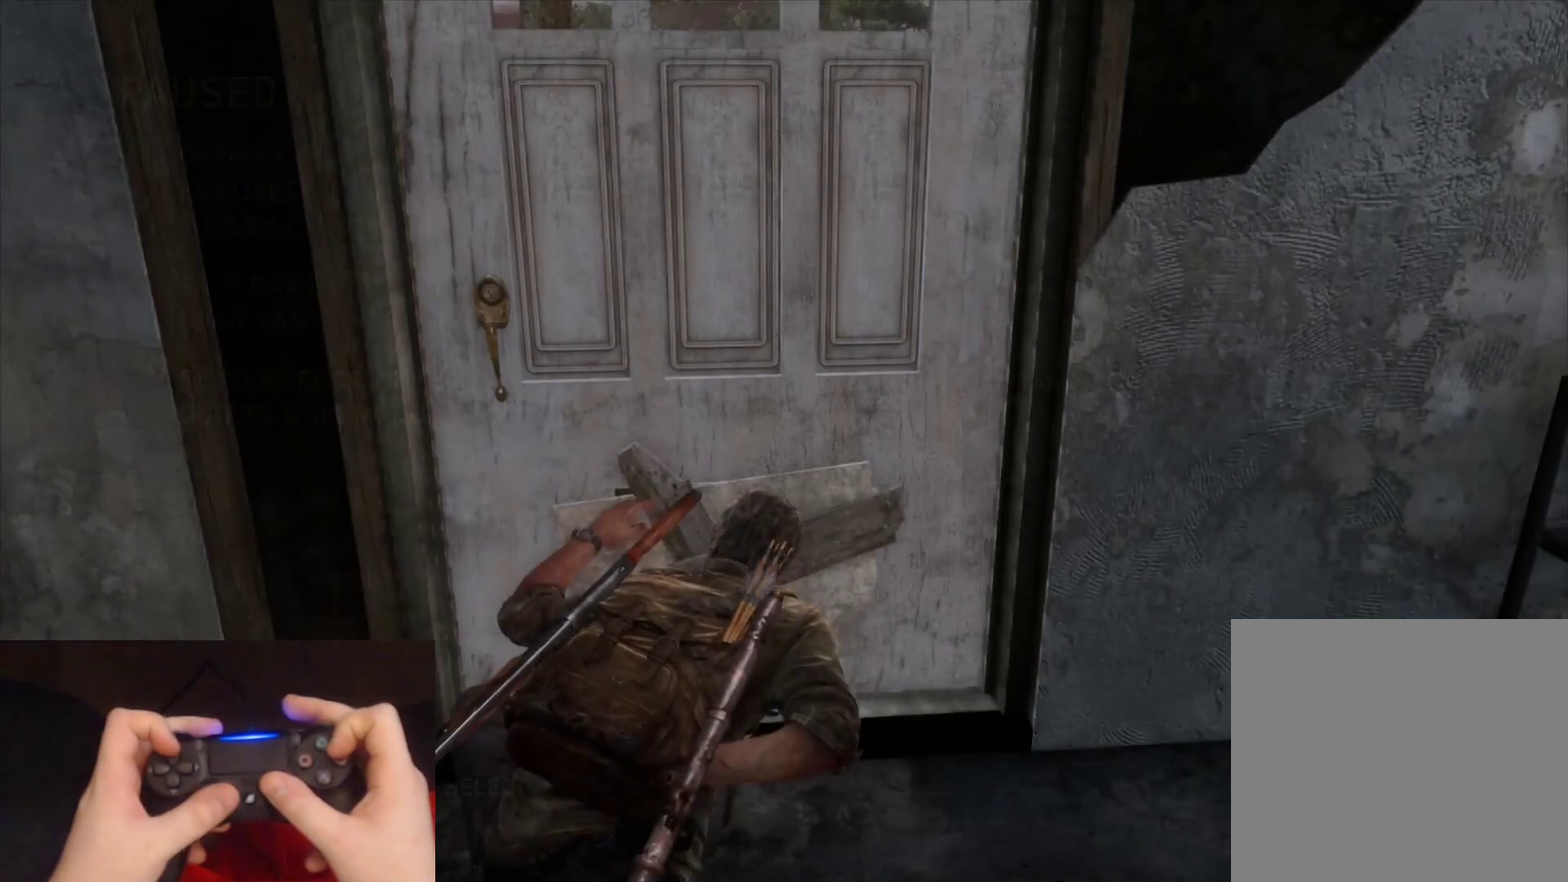
{"buttons": [], "left_stick": "down-right", "right_stick": "center", "events": []}
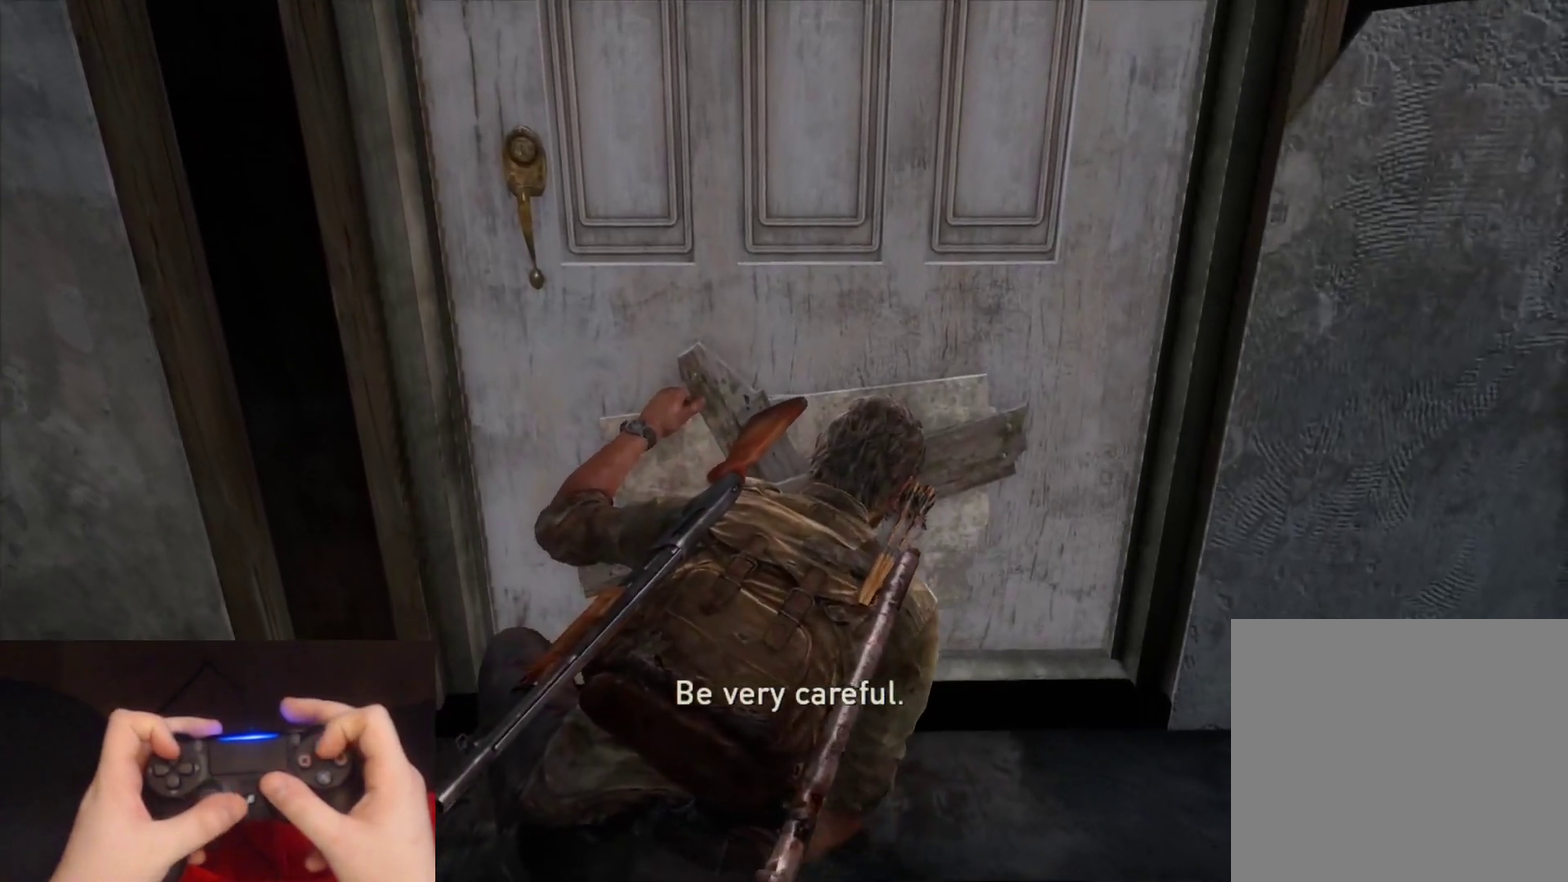
{"buttons": [], "left_stick": "down-right", "right_stick": "center", "events": []}
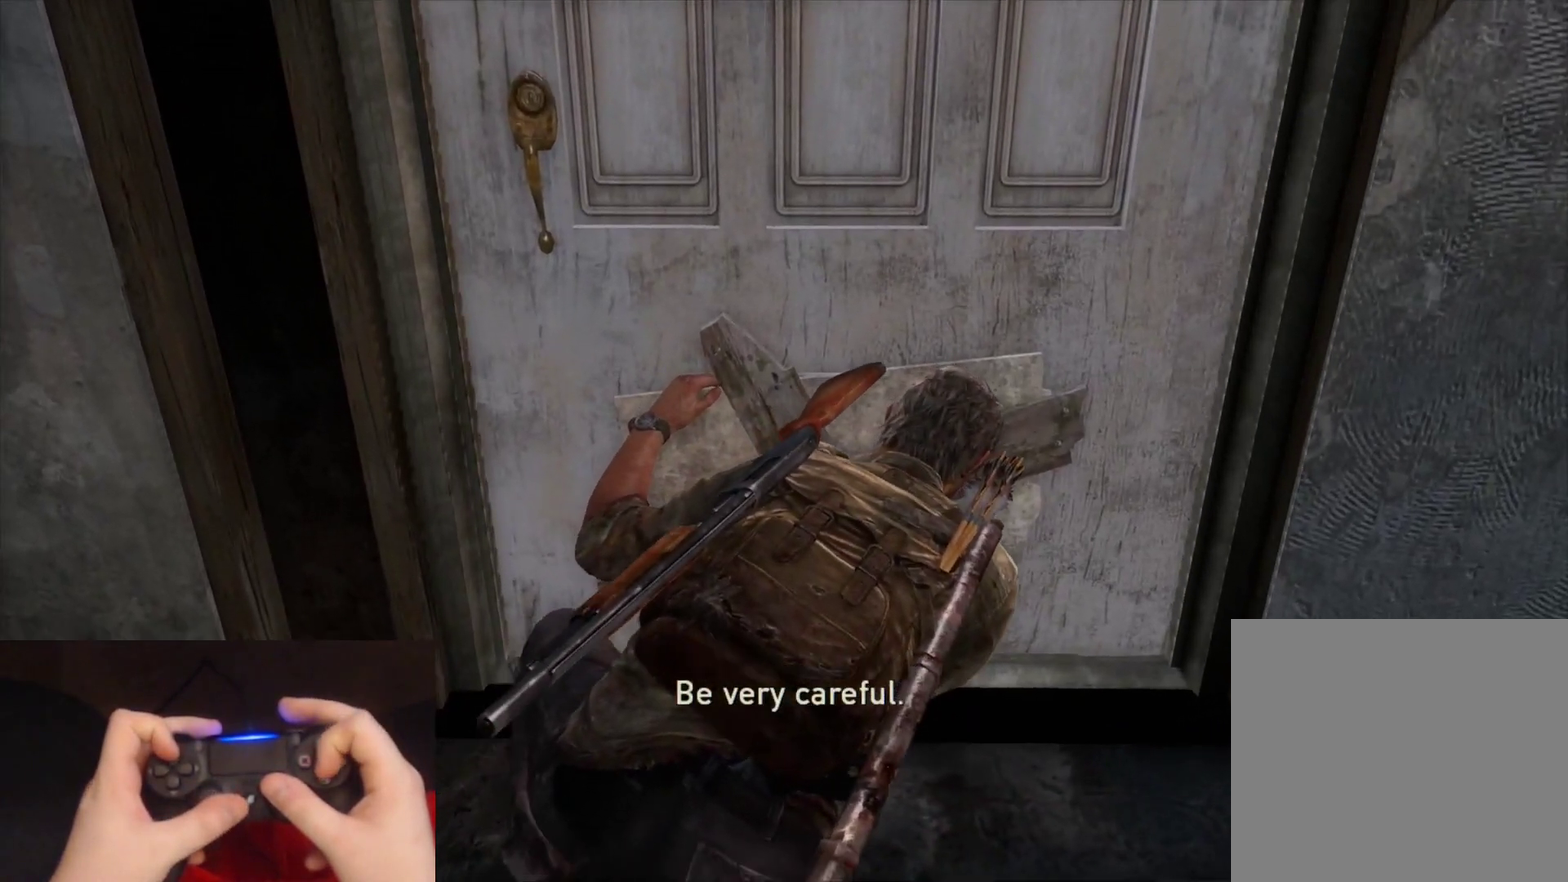
{"buttons": [], "left_stick": "down-right", "right_stick": "center", "events": []}
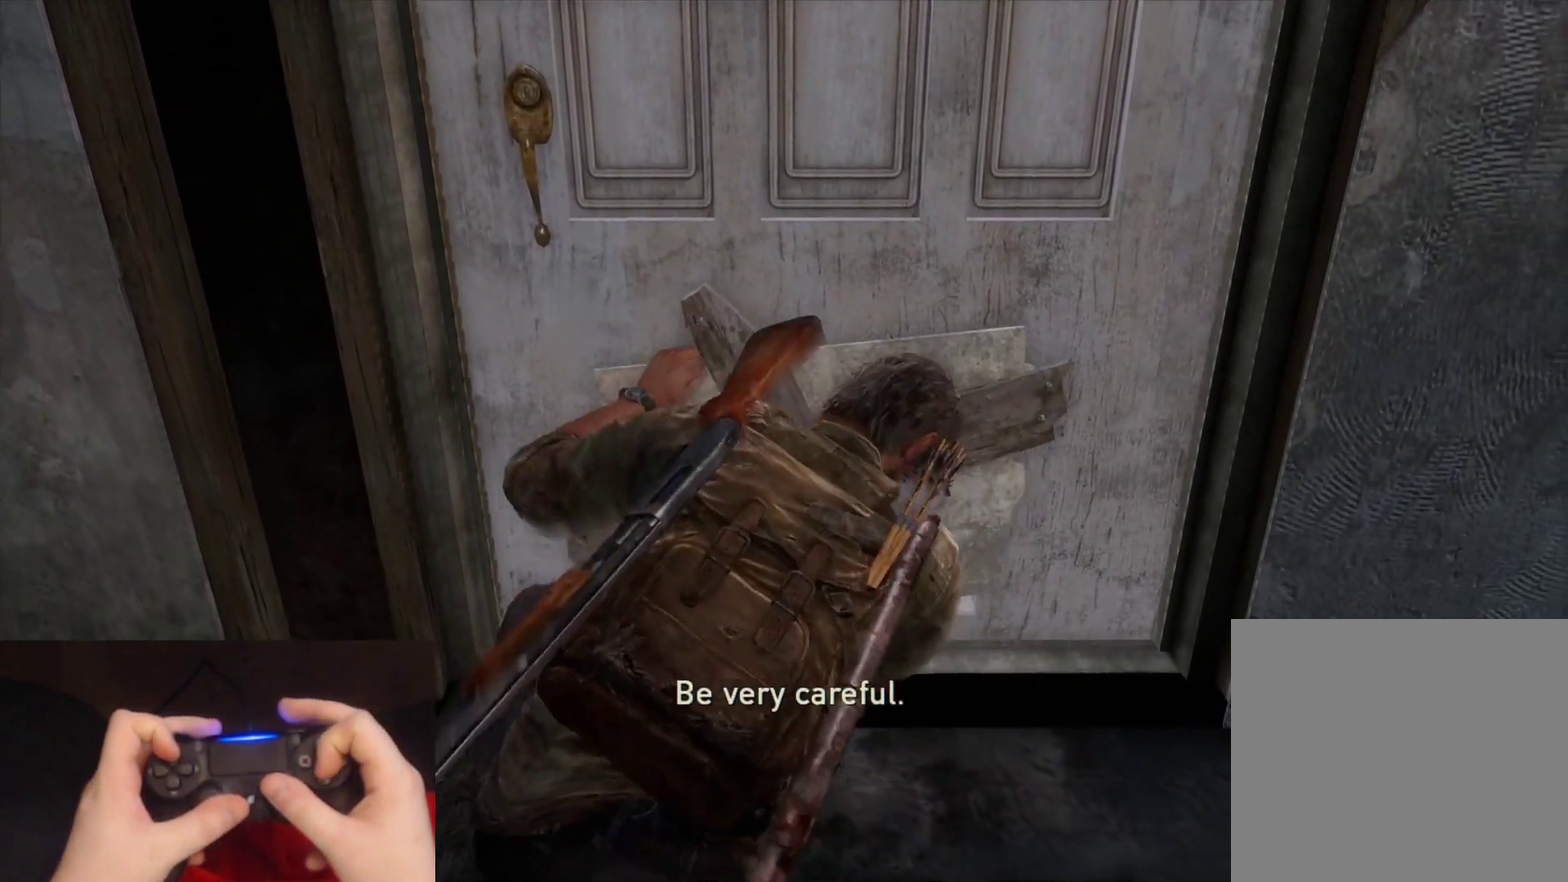
{"buttons": [], "left_stick": "down-right", "right_stick": "center", "events": []}
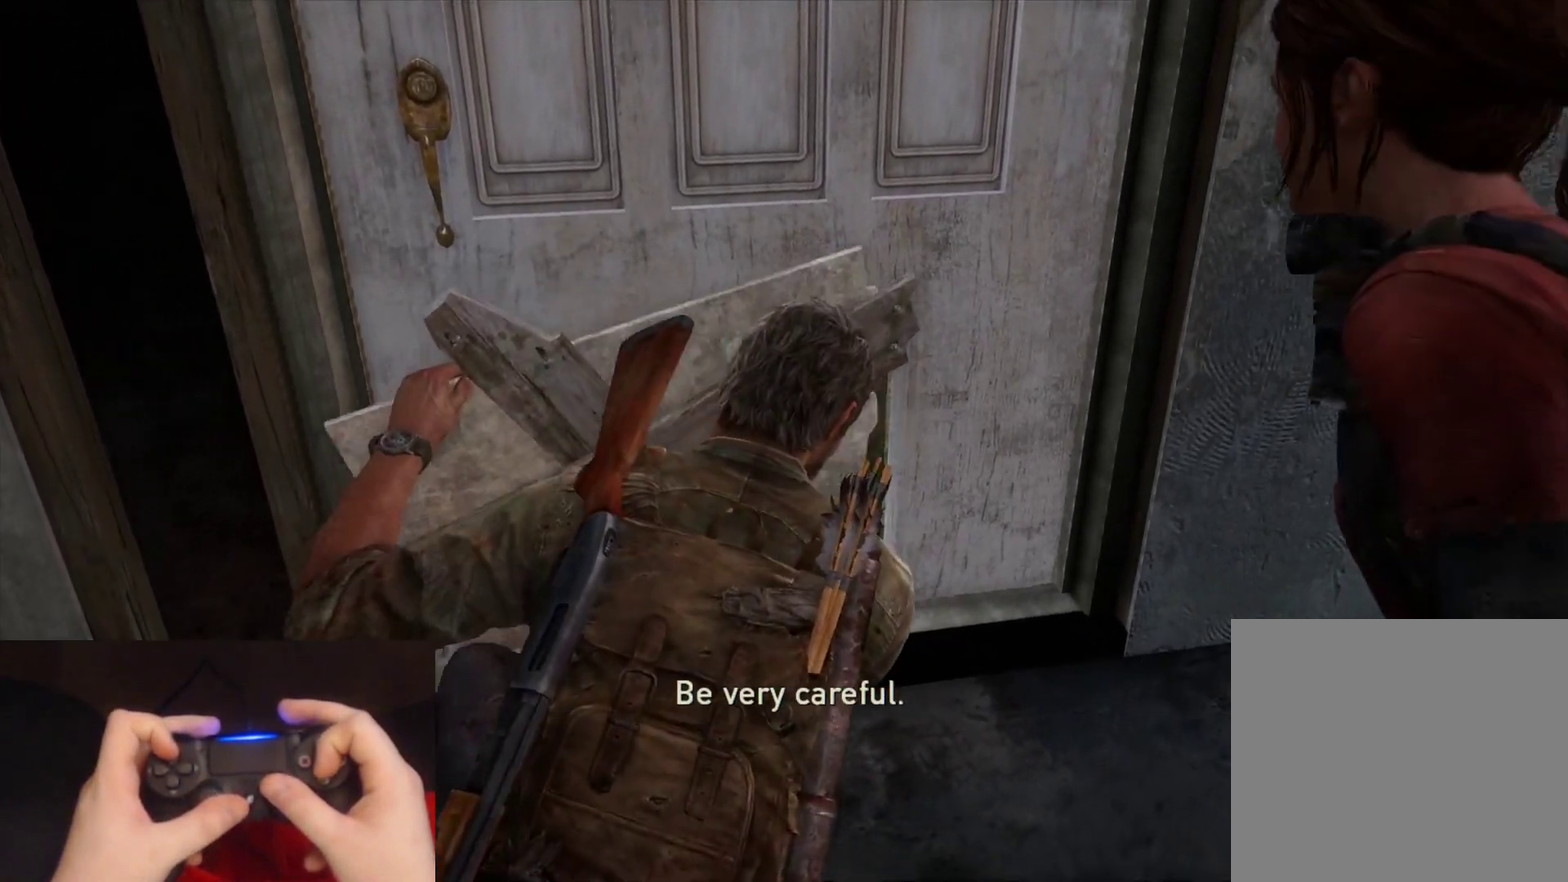
{"buttons": [], "left_stick": "down-right", "right_stick": "center", "events": []}
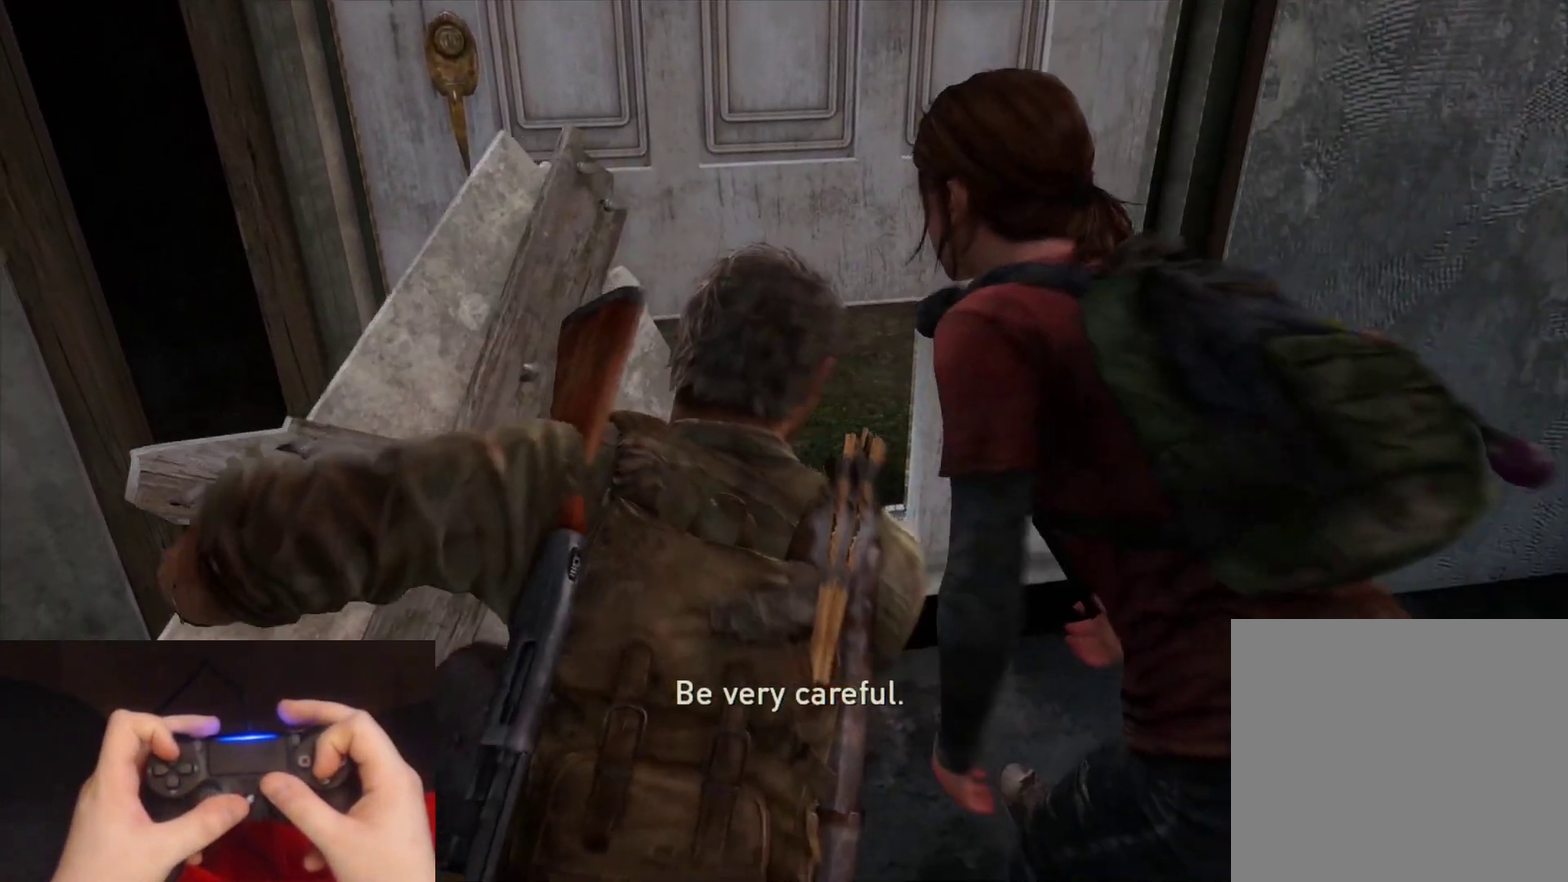
{"buttons": [], "left_stick": "down-right", "right_stick": "center", "events": []}
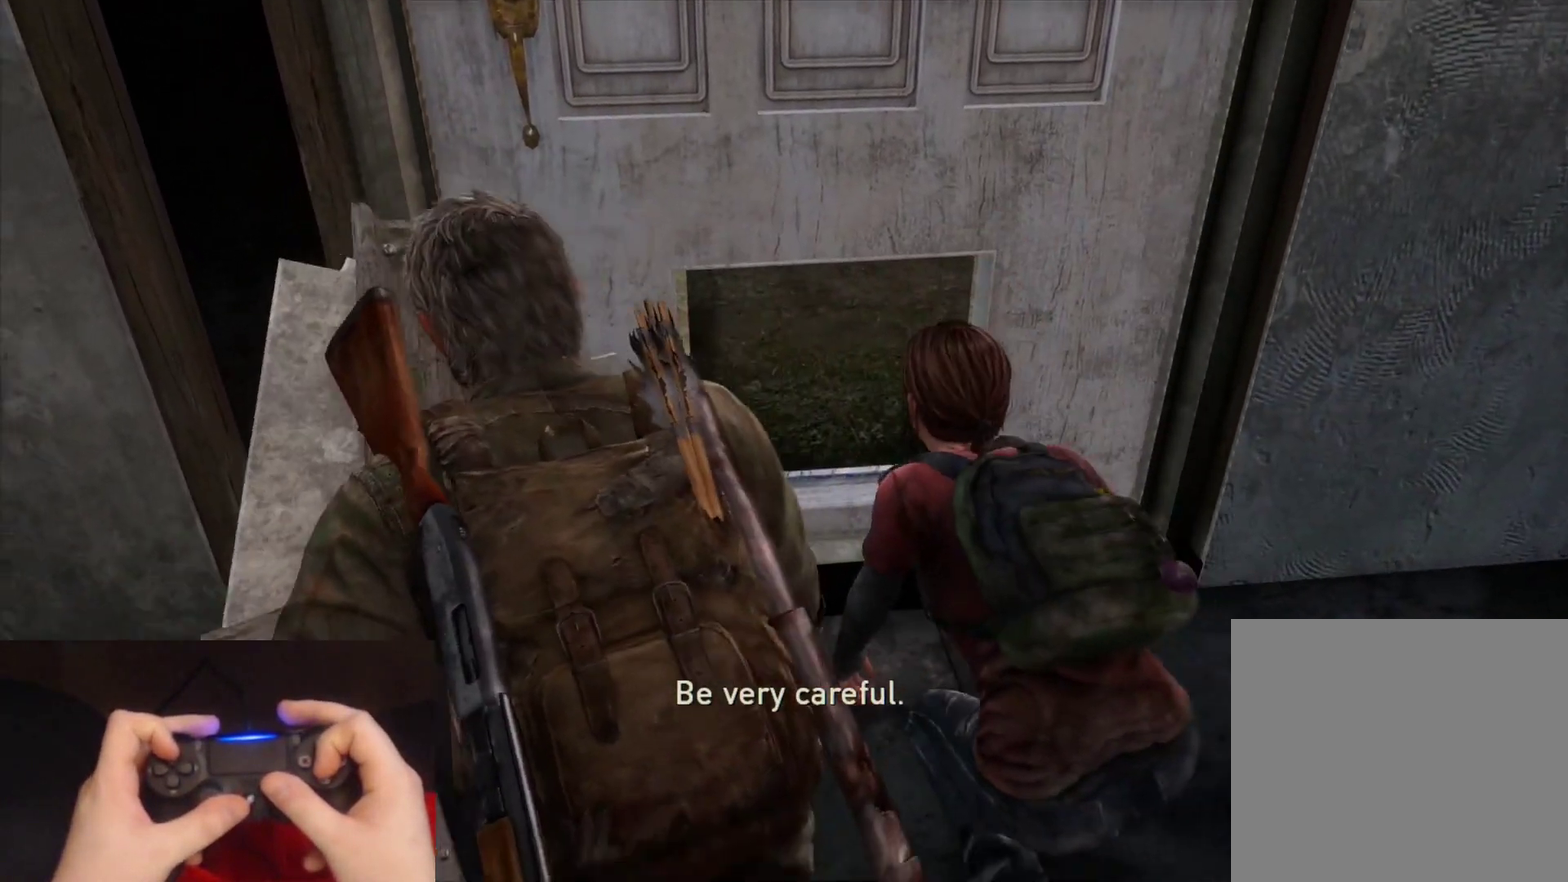
{"buttons": [], "left_stick": "down-right", "right_stick": "up", "events": [[83, "right_stick", "up"], [283, "right_stick", "center"], [400, "right_stick", "up"]]}
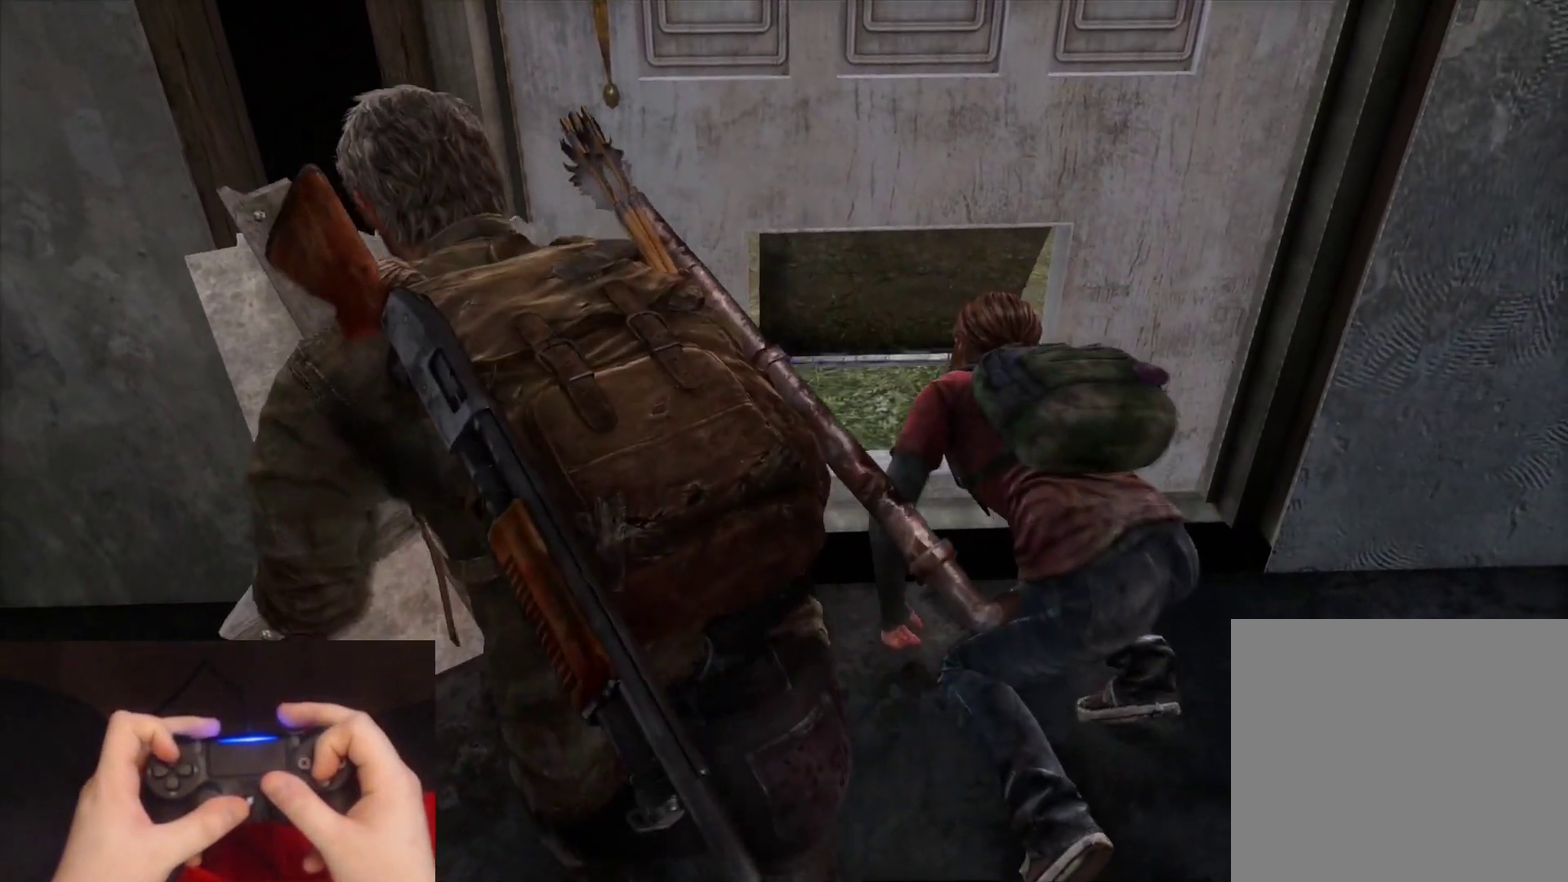
{"buttons": [], "left_stick": "down-right", "right_stick": "center", "events": [[117, "right_stick", "center"], [350, "right_stick", "up"], [500, "right_stick", "center"]]}
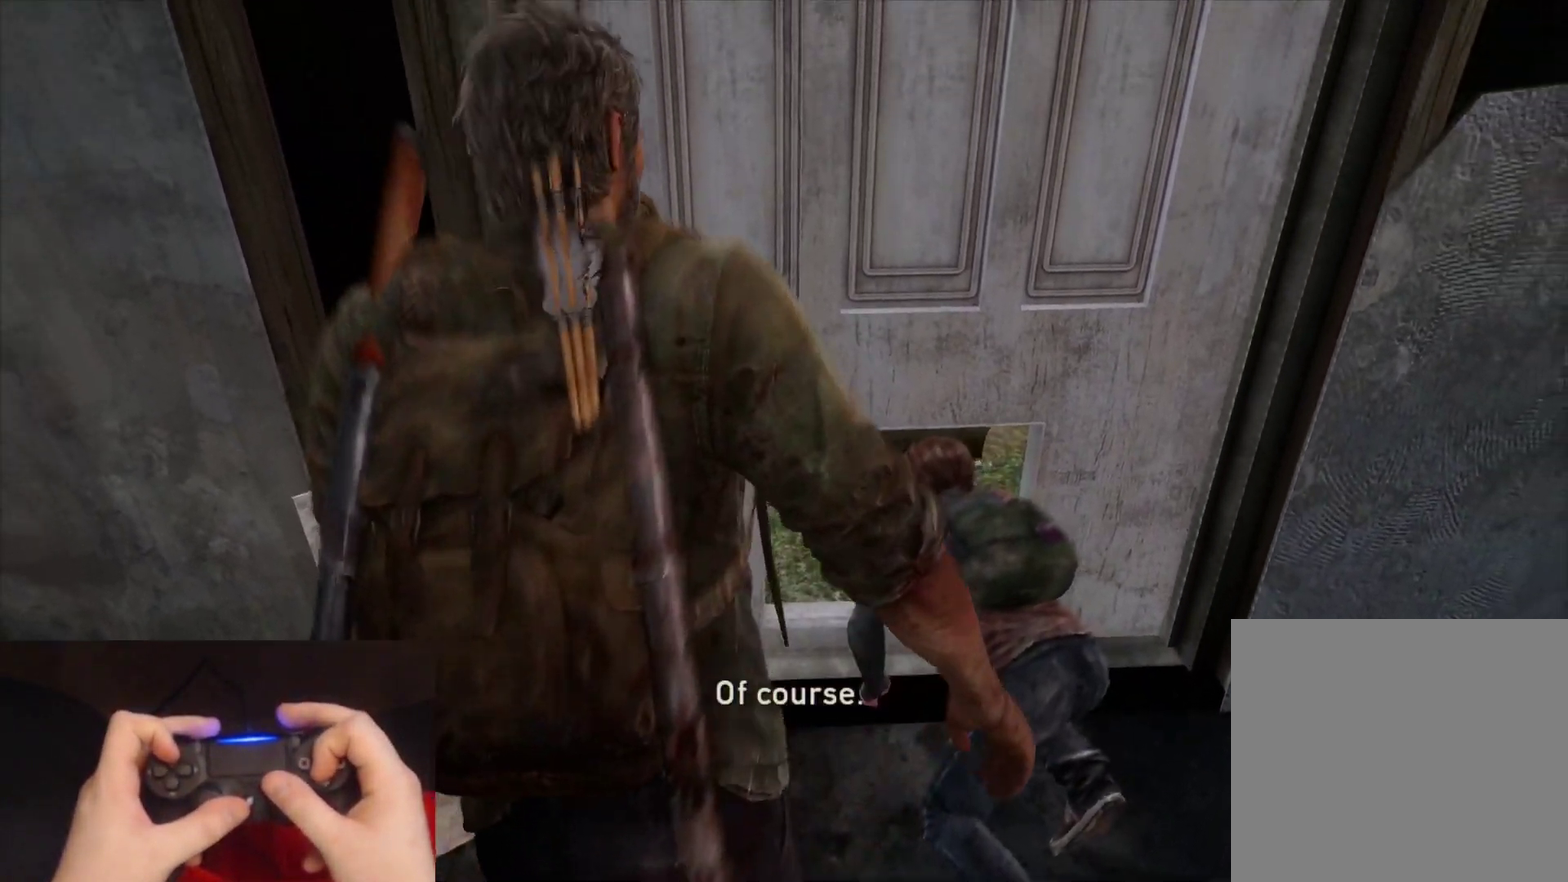
{"buttons": [], "left_stick": "down-right", "right_stick": "center", "events": [[250, "right_stick", "up"], [483, "right_stick", "center"]]}
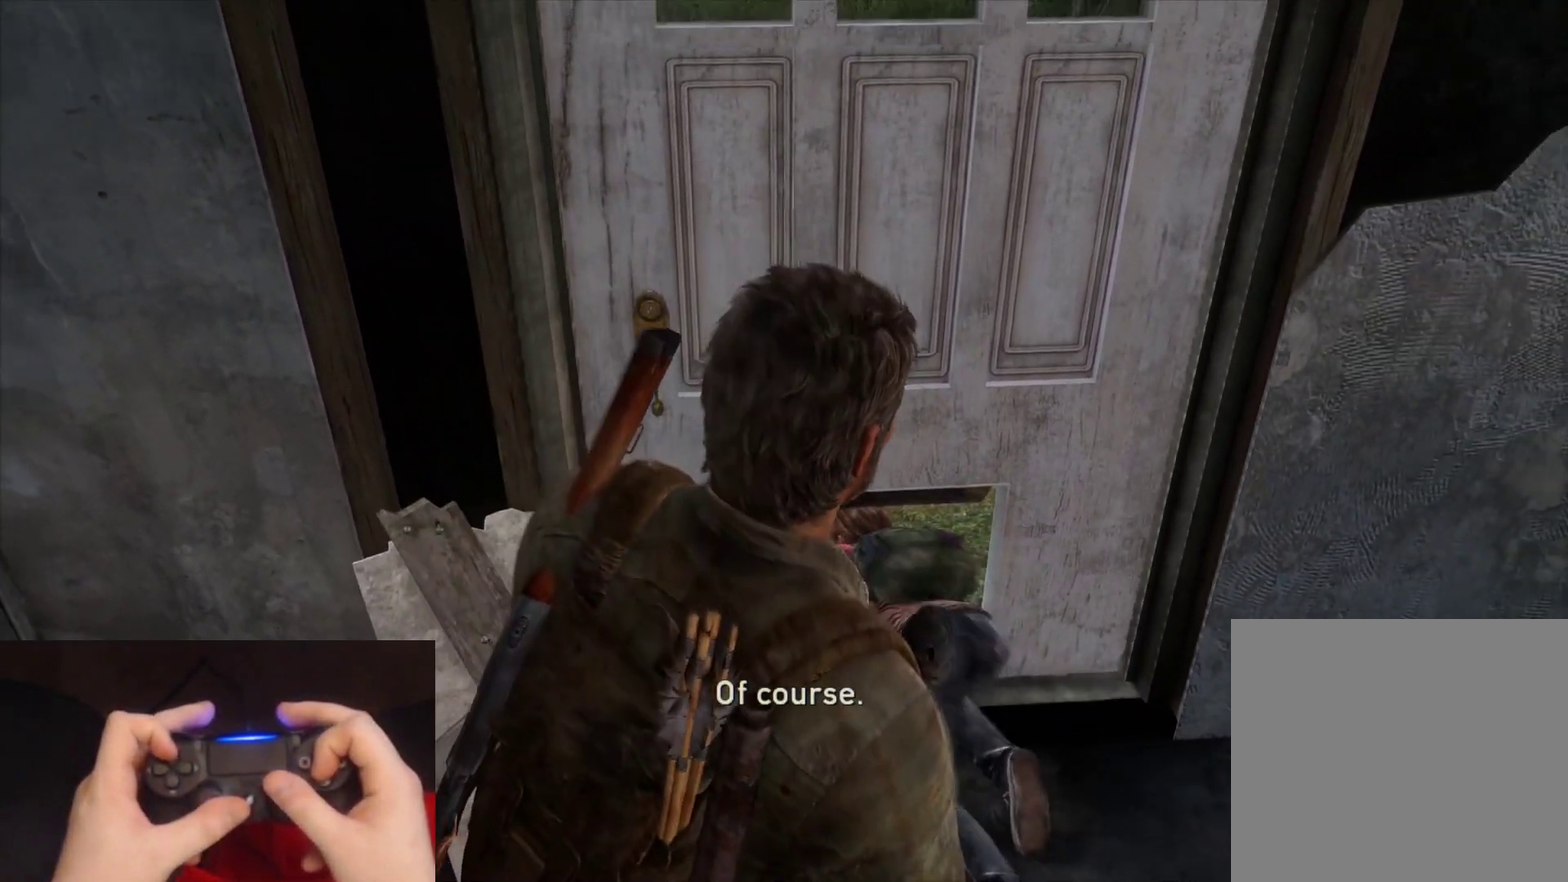
{"buttons": ["DPAD_UP"], "left_stick": "down-right", "right_stick": "center", "events": [[150, "right_stick", "up"], [400, "right_stick", "center"], [417, "DPAD_UP", "down"]]}
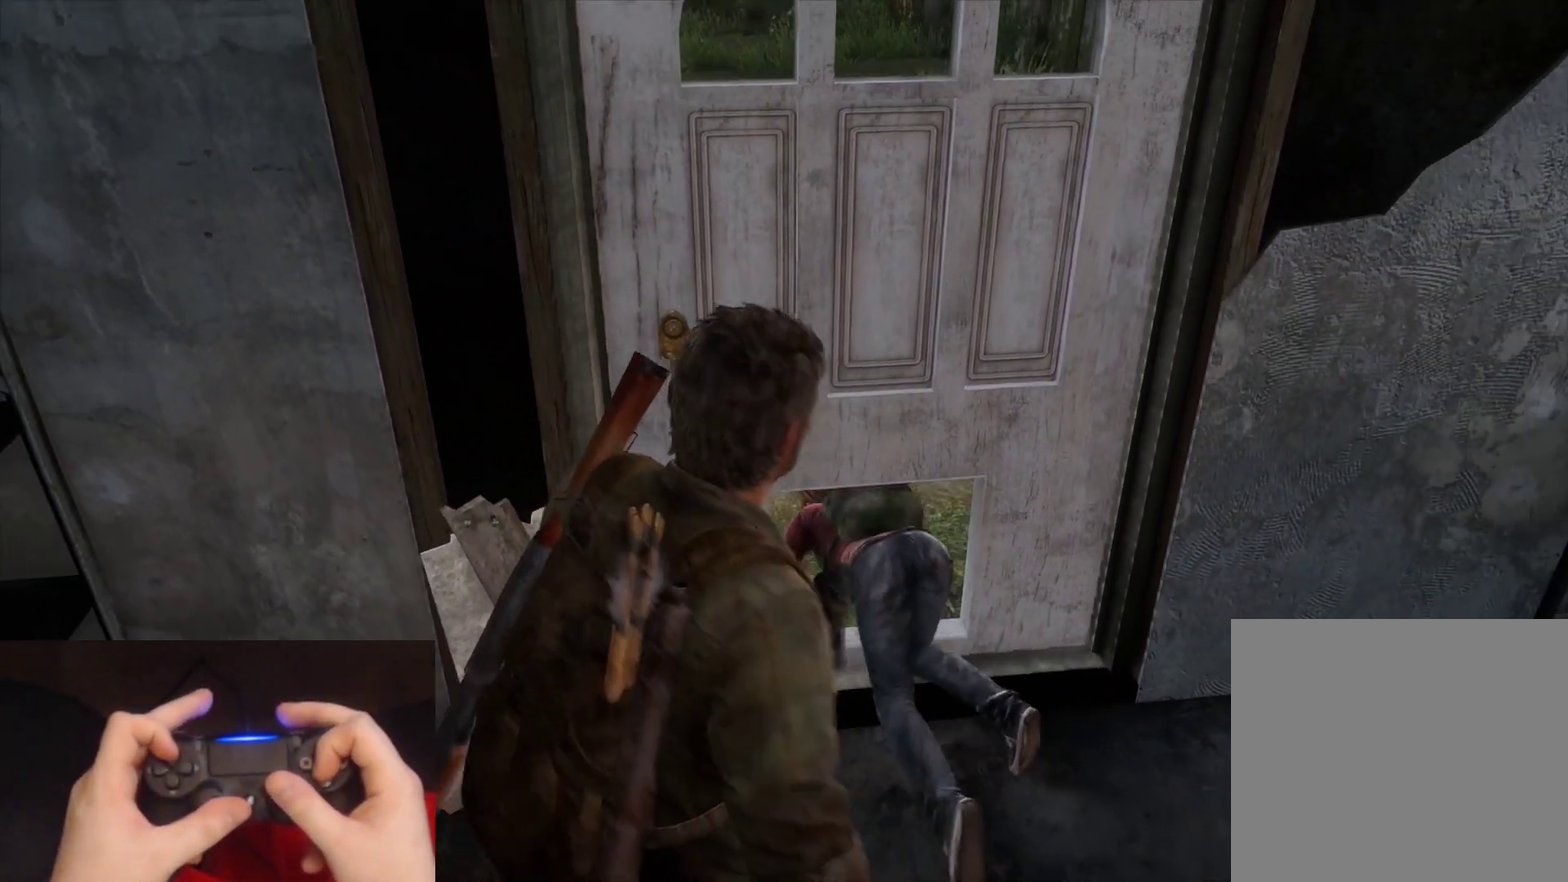
{"buttons": [], "left_stick": "down-right", "right_stick": "up", "events": [[33, "DPAD_UP", "up"], [150, "DPAD_UP", "down"], [250, "DPAD_UP", "up"], [300, "right_stick", "up"], [350, "DPAD_UP", "down"], [433, "DPAD_UP", "up"]]}
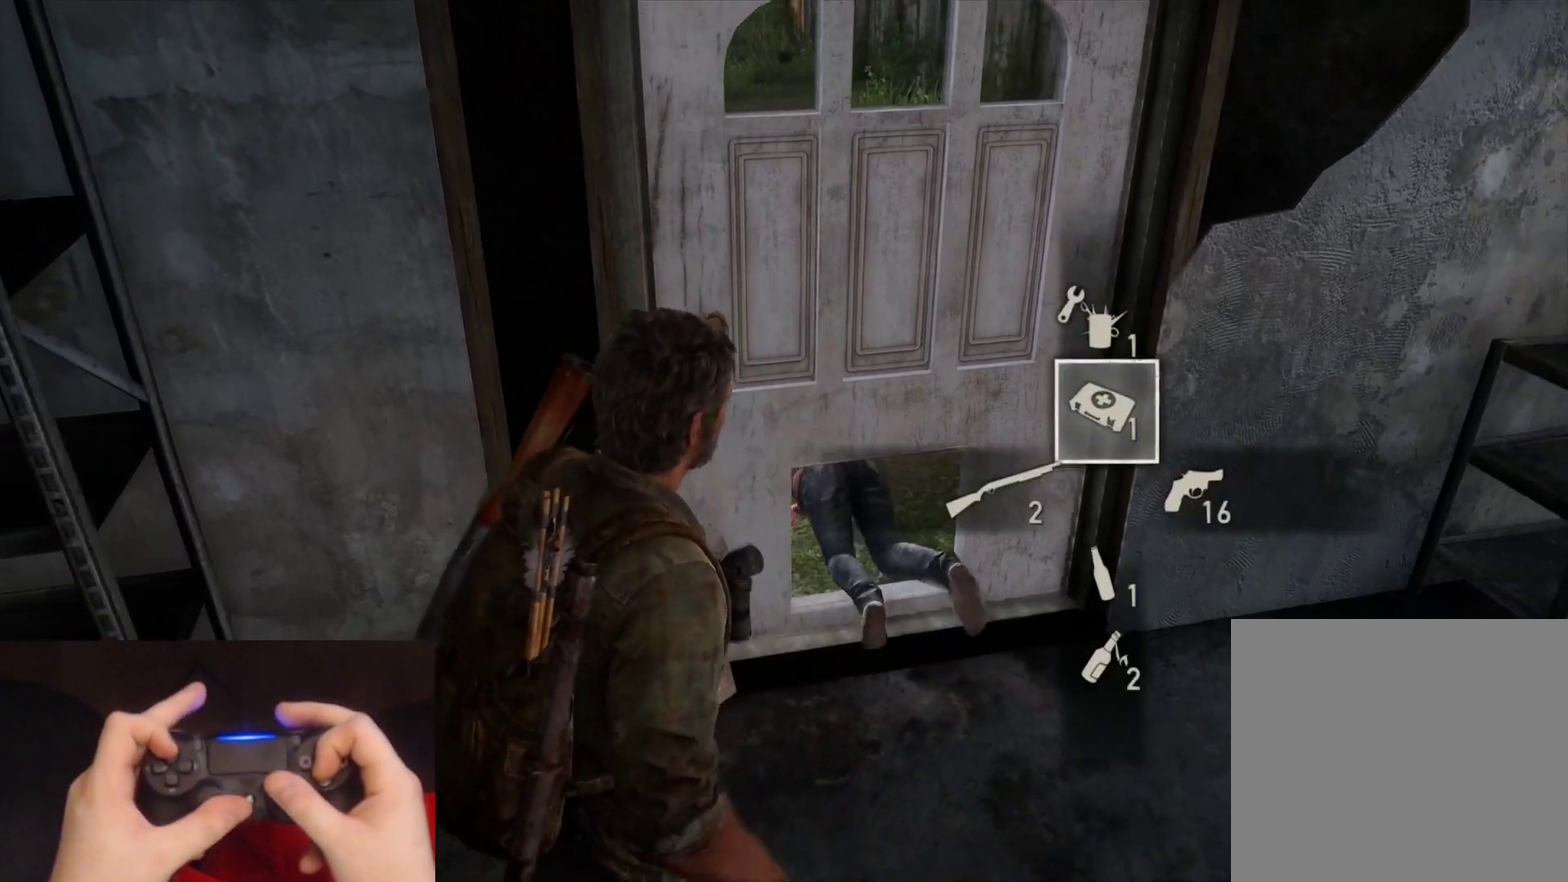
{"buttons": ["CROSS"], "left_stick": "center", "right_stick": "center", "events": [[17, "right_stick", "up-left"], [50, "DPAD_UP", "down"], [67, "right_stick", "center"], [117, "DPAD_UP", "up"], [250, "left_stick", "center"], [300, "CROSS", "down"]]}
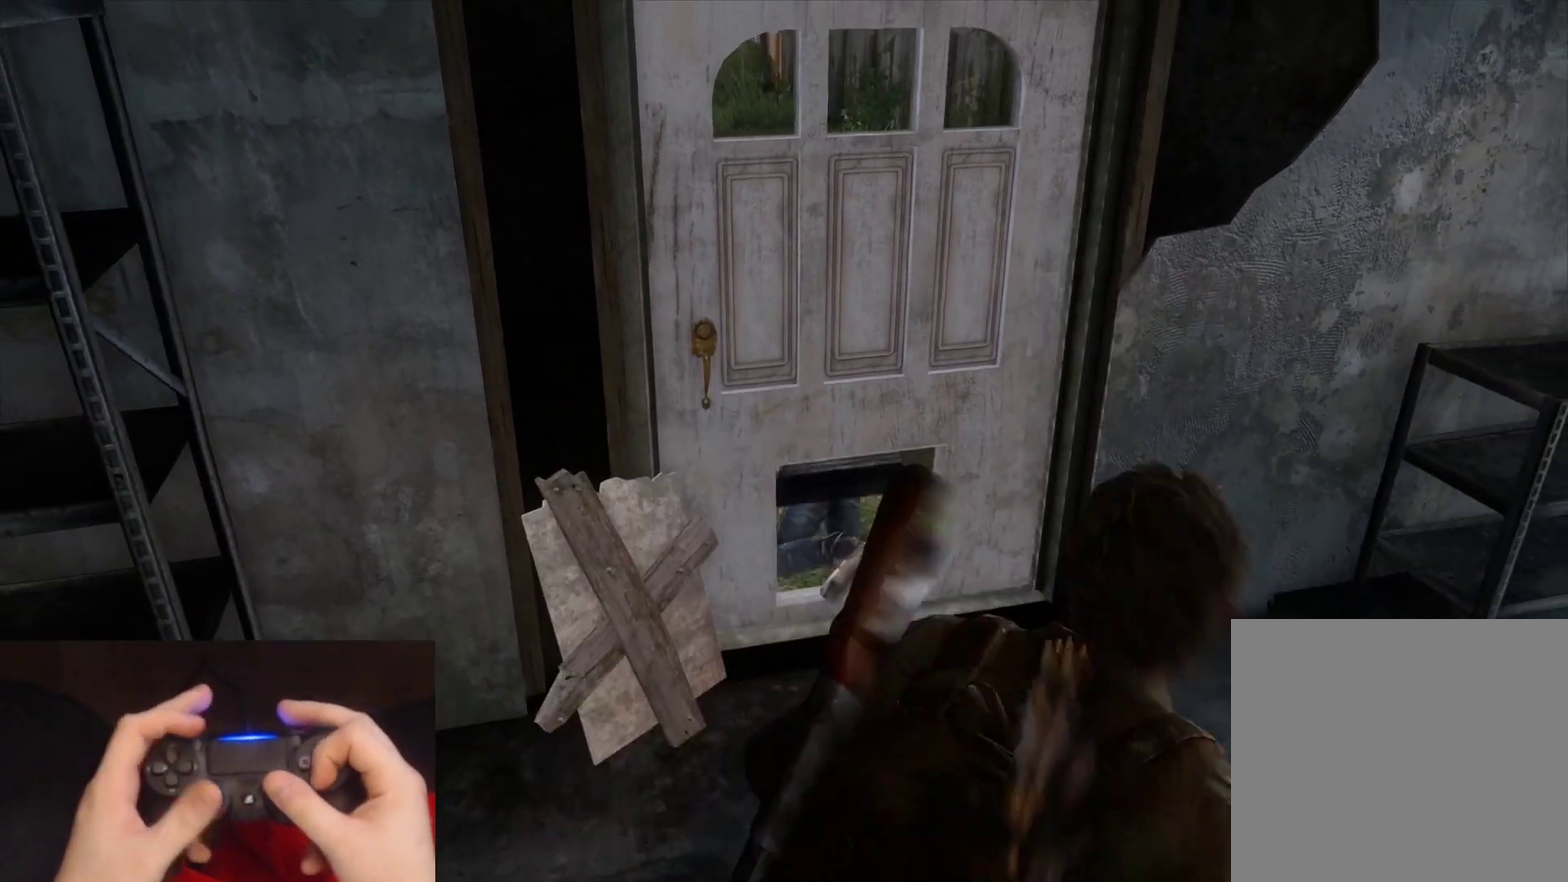
{"buttons": ["CROSS"], "left_stick": "center", "right_stick": "center", "events": []}
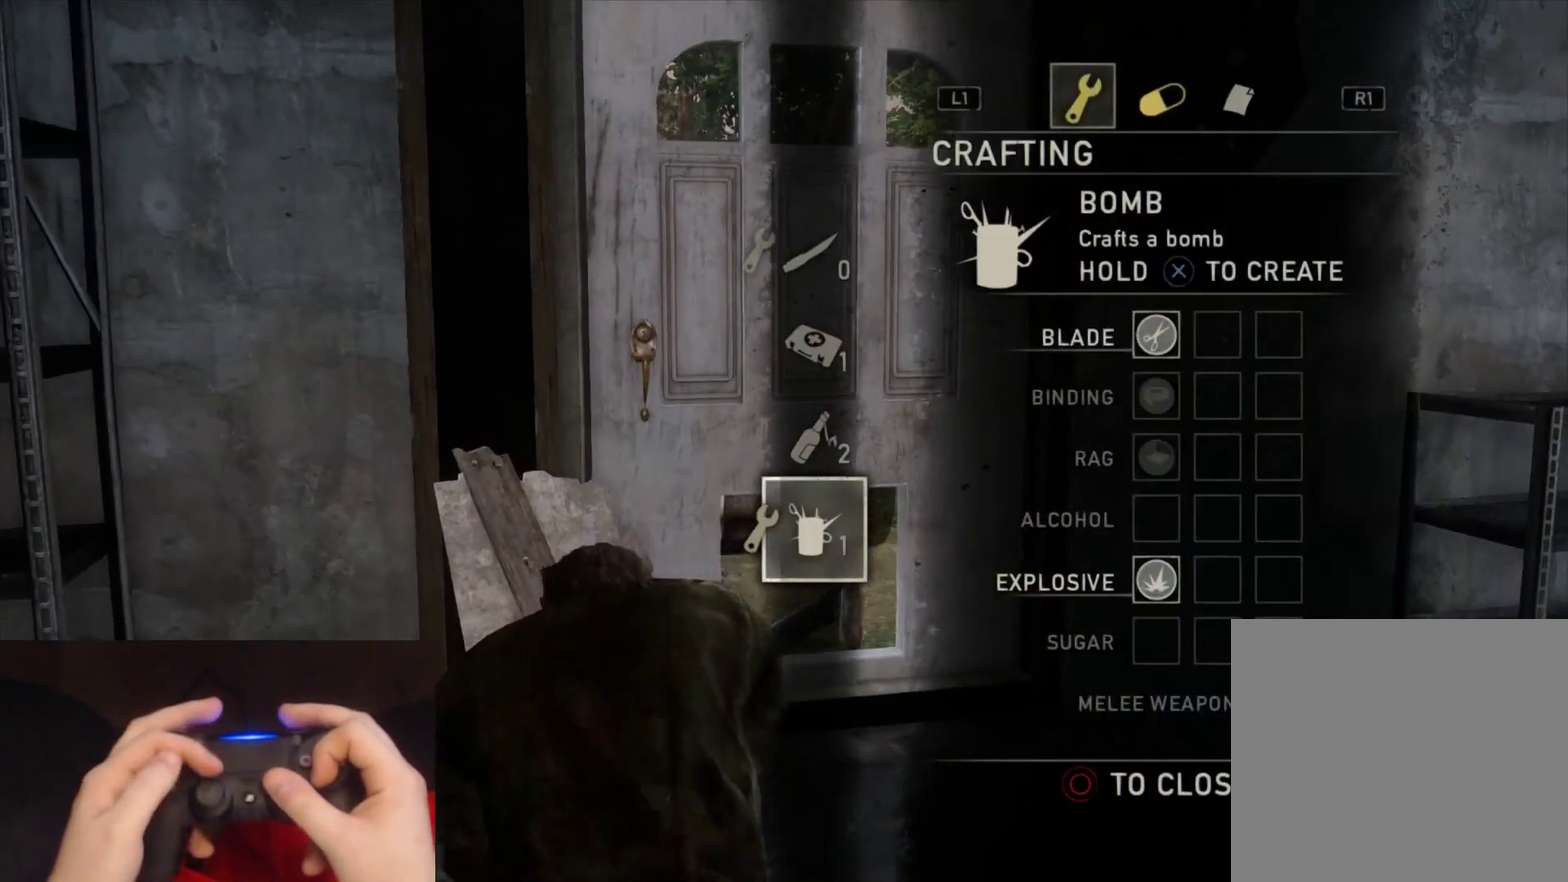
{"buttons": ["CROSS"], "left_stick": "center", "right_stick": "center", "events": []}
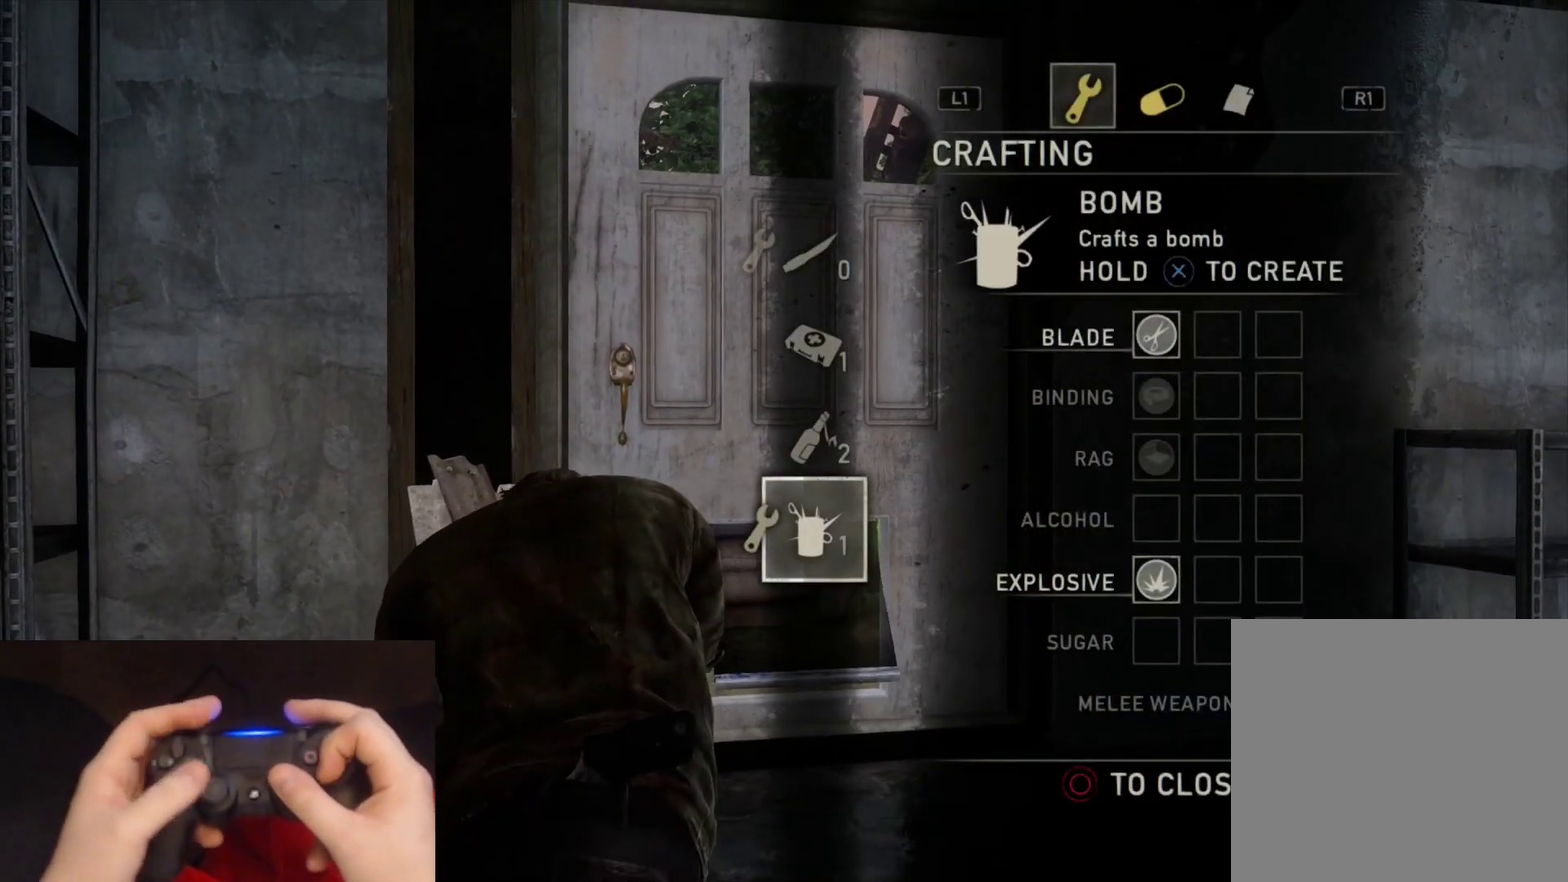
{"buttons": ["CROSS"], "left_stick": "center", "right_stick": "center", "events": []}
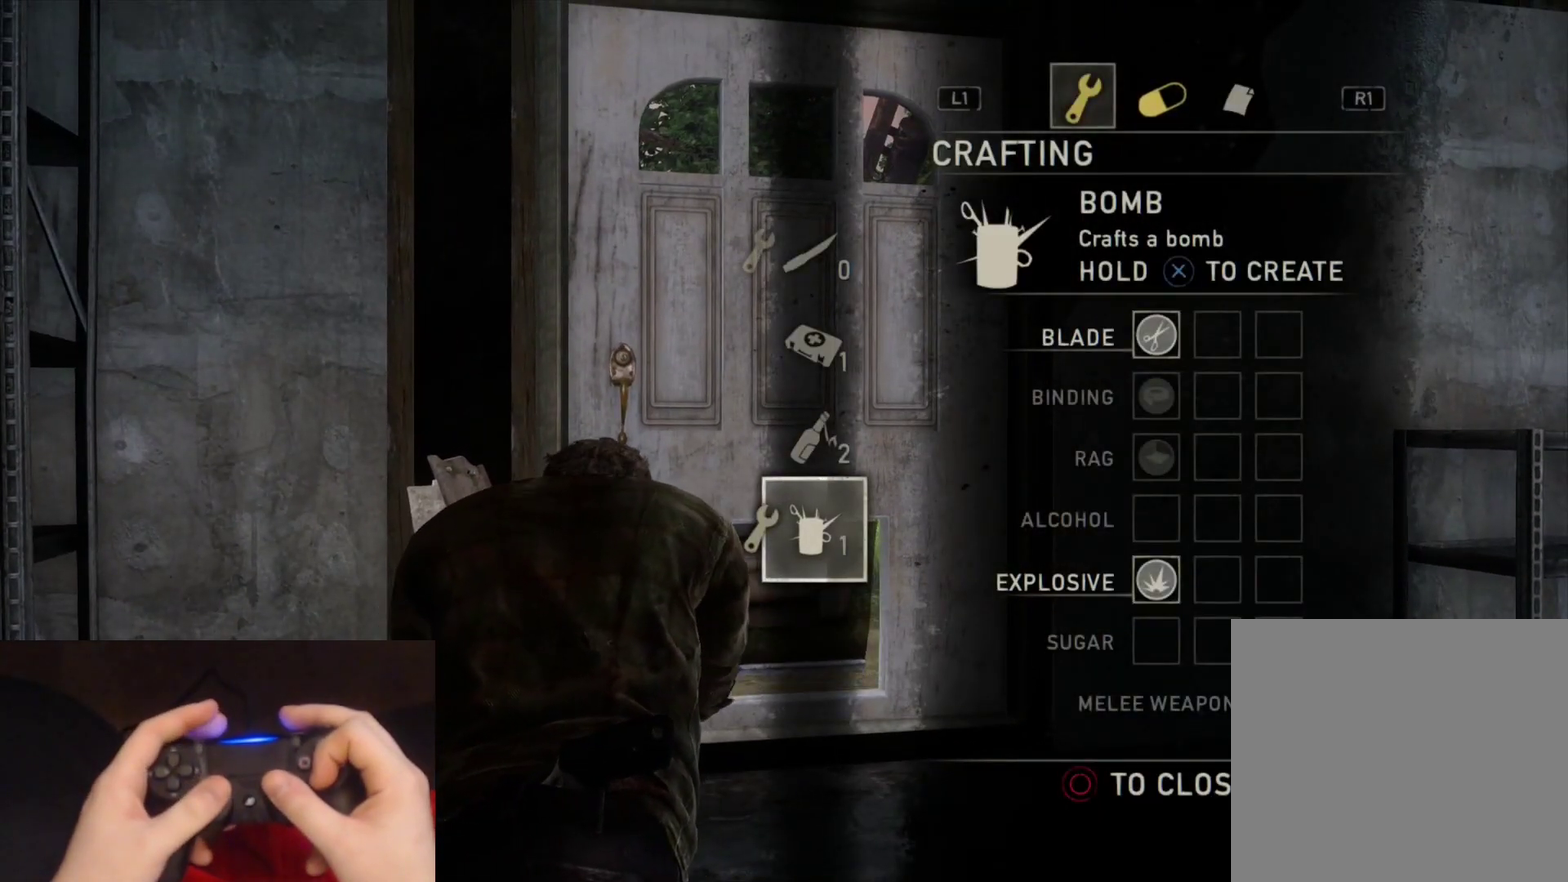
{"buttons": ["CROSS"], "left_stick": "center", "right_stick": "center", "events": []}
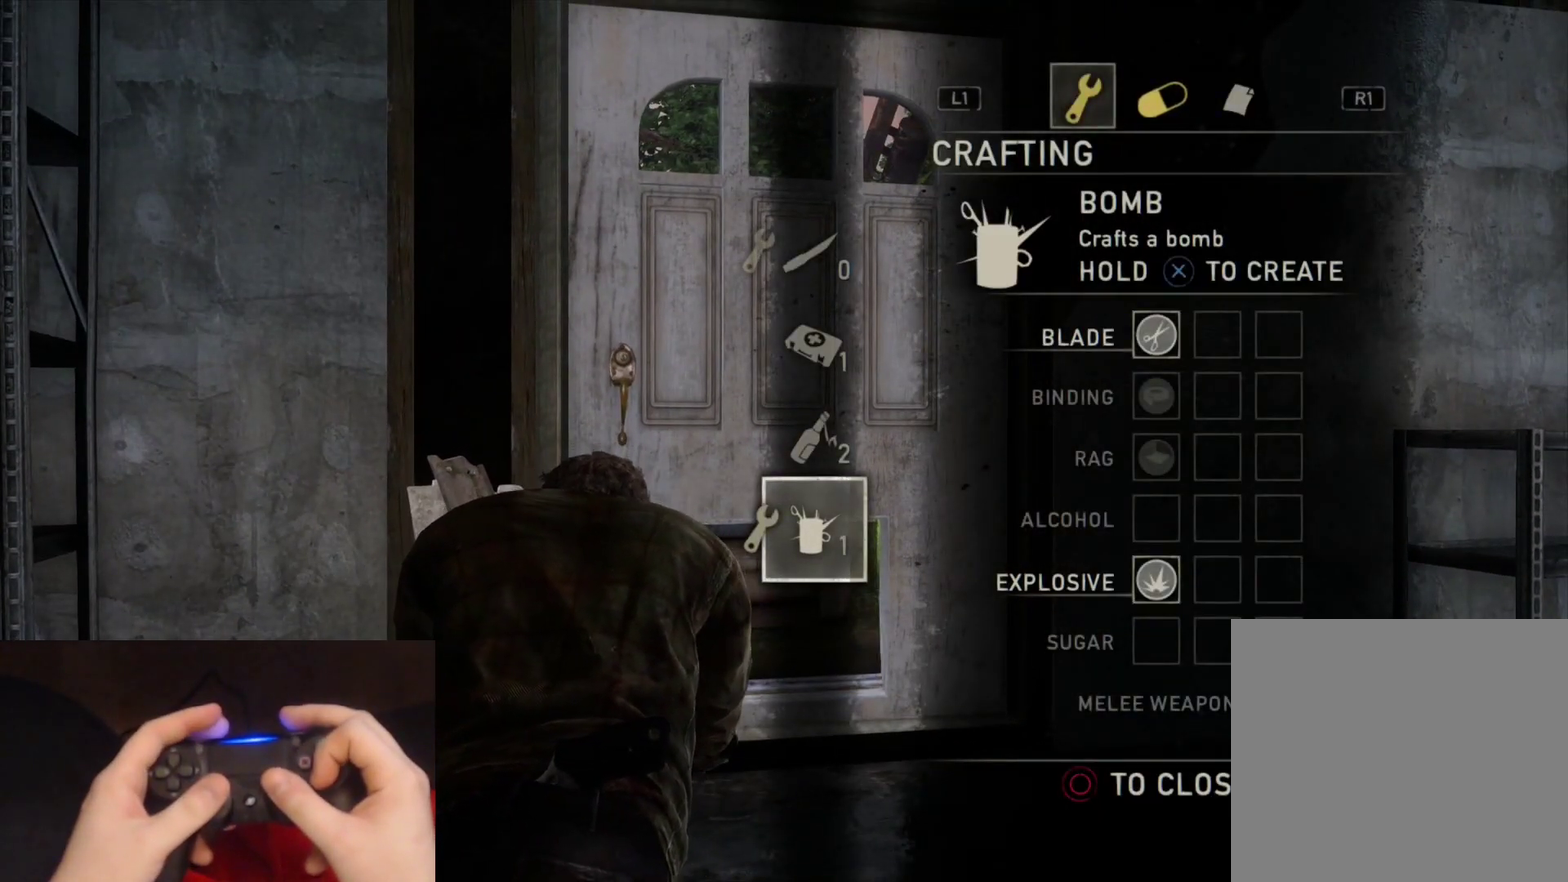
{"buttons": [], "left_stick": "down-right", "right_stick": "down-left", "events": [[250, "CROSS", "up"], [333, "CIRCLE", "down"], [333, "left_stick", "down-right"], [433, "CIRCLE", "up"], [467, "right_stick", "down-left"]]}
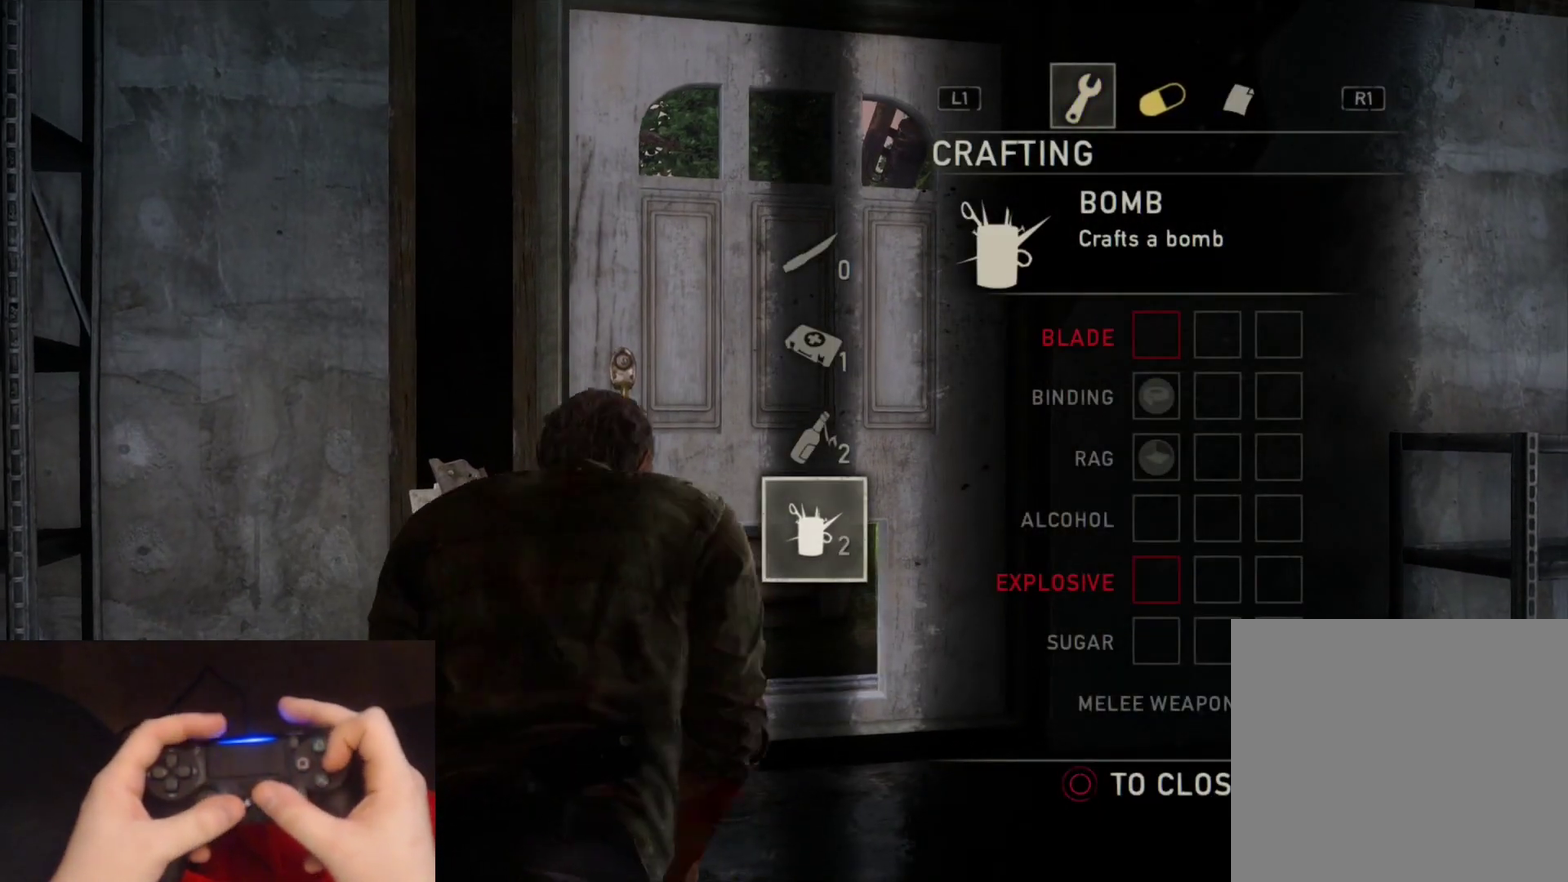
{"buttons": ["CIRCLE"], "left_stick": "down-right", "right_stick": "down-left", "events": [[433, "CIRCLE", "down"]]}
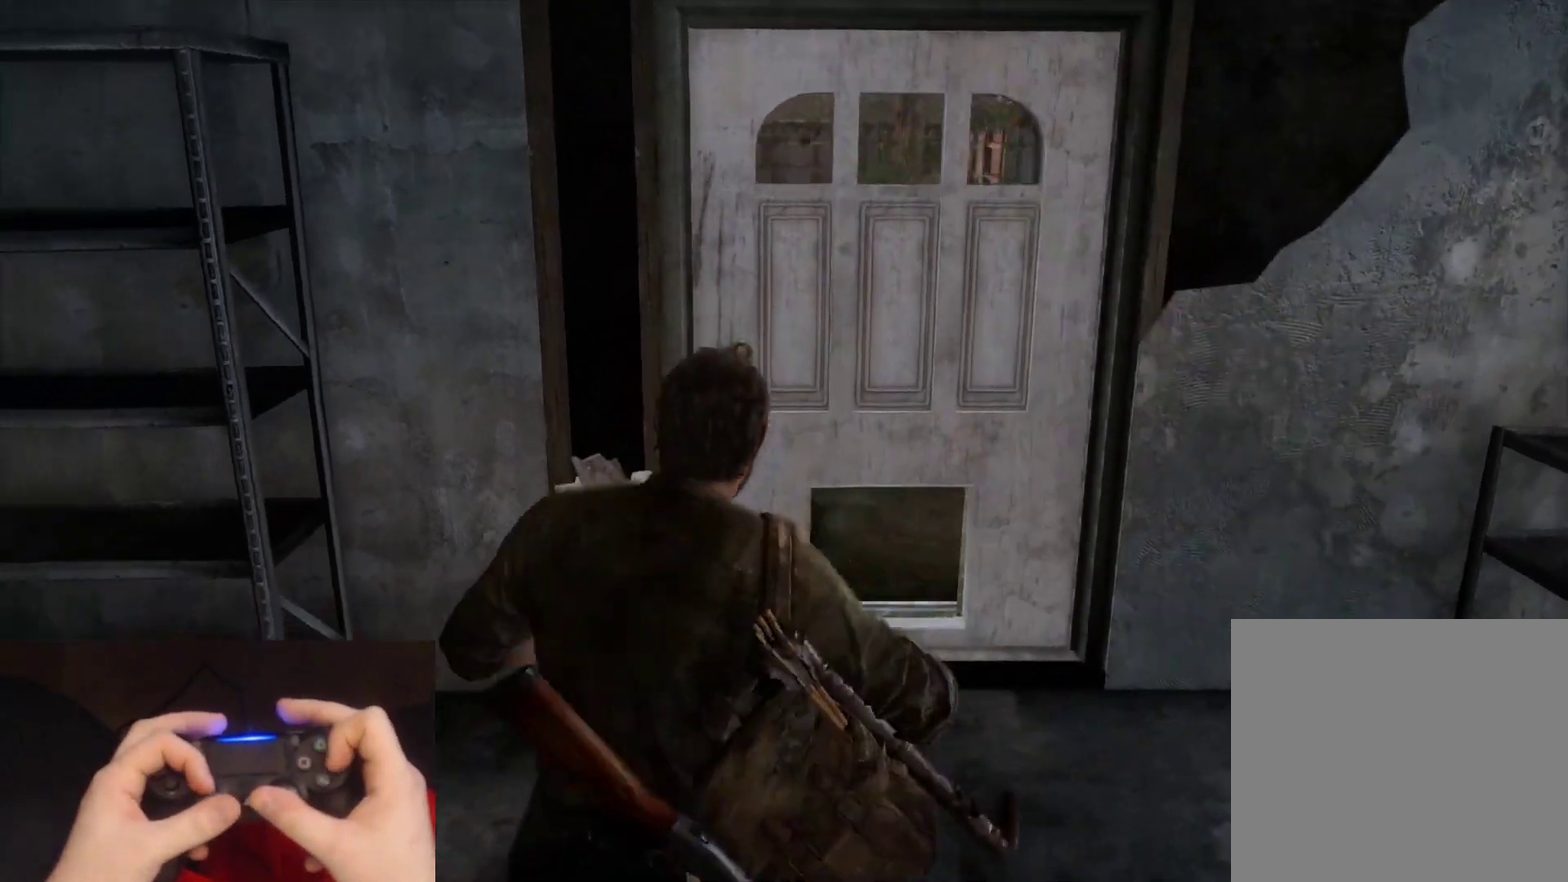
{"buttons": [], "left_stick": "right", "right_stick": "center", "events": [[50, "CIRCLE", "up"], [100, "right_stick", "center"], [333, "left_stick", "right"]]}
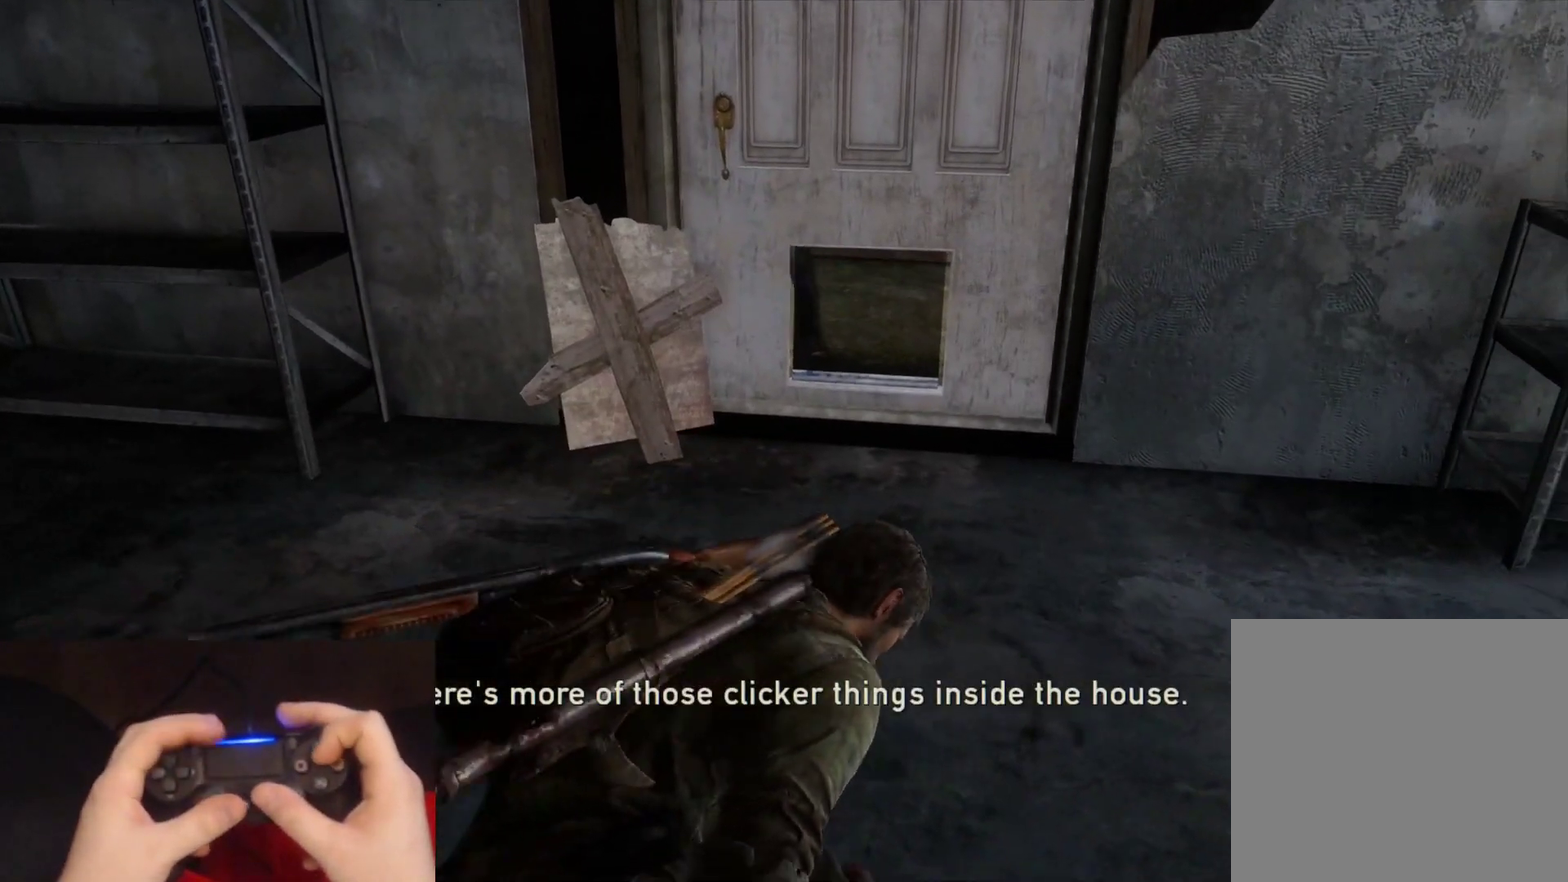
{"buttons": [], "left_stick": "up", "right_stick": "center", "events": [[267, "right_stick", "left"], [283, "left_stick", "up-right"], [400, "left_stick", "up"], [433, "right_stick", "center"]]}
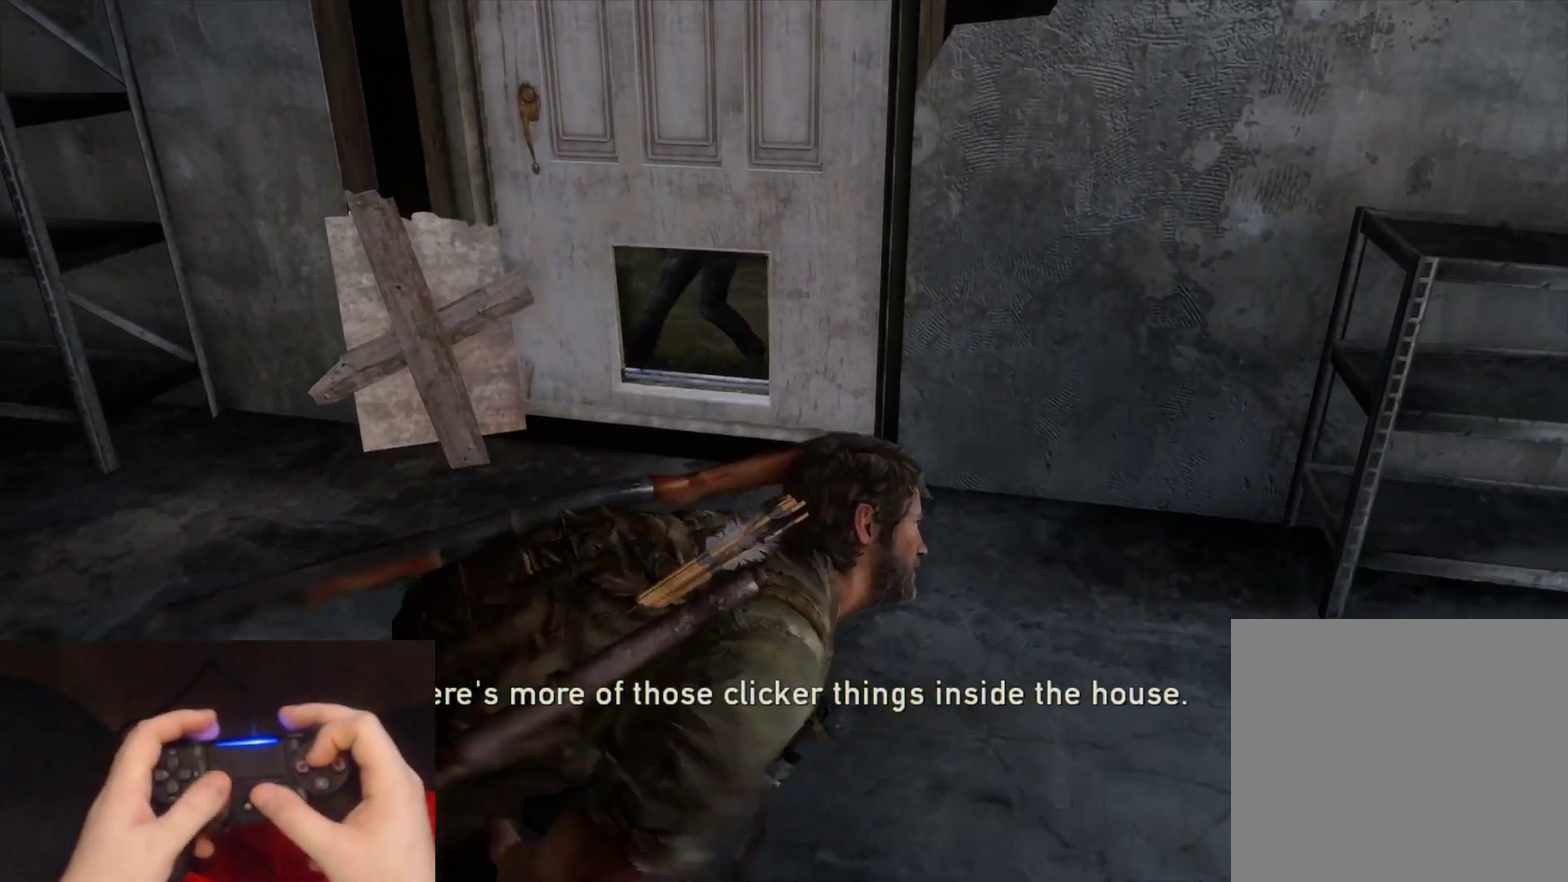
{"buttons": ["L2"], "left_stick": "up", "right_stick": "up-left", "events": [[33, "left_stick", "up-left"], [217, "left_stick", "up"], [250, "L2", "down"], [333, "right_stick", "left"], [467, "right_stick", "up-left"]]}
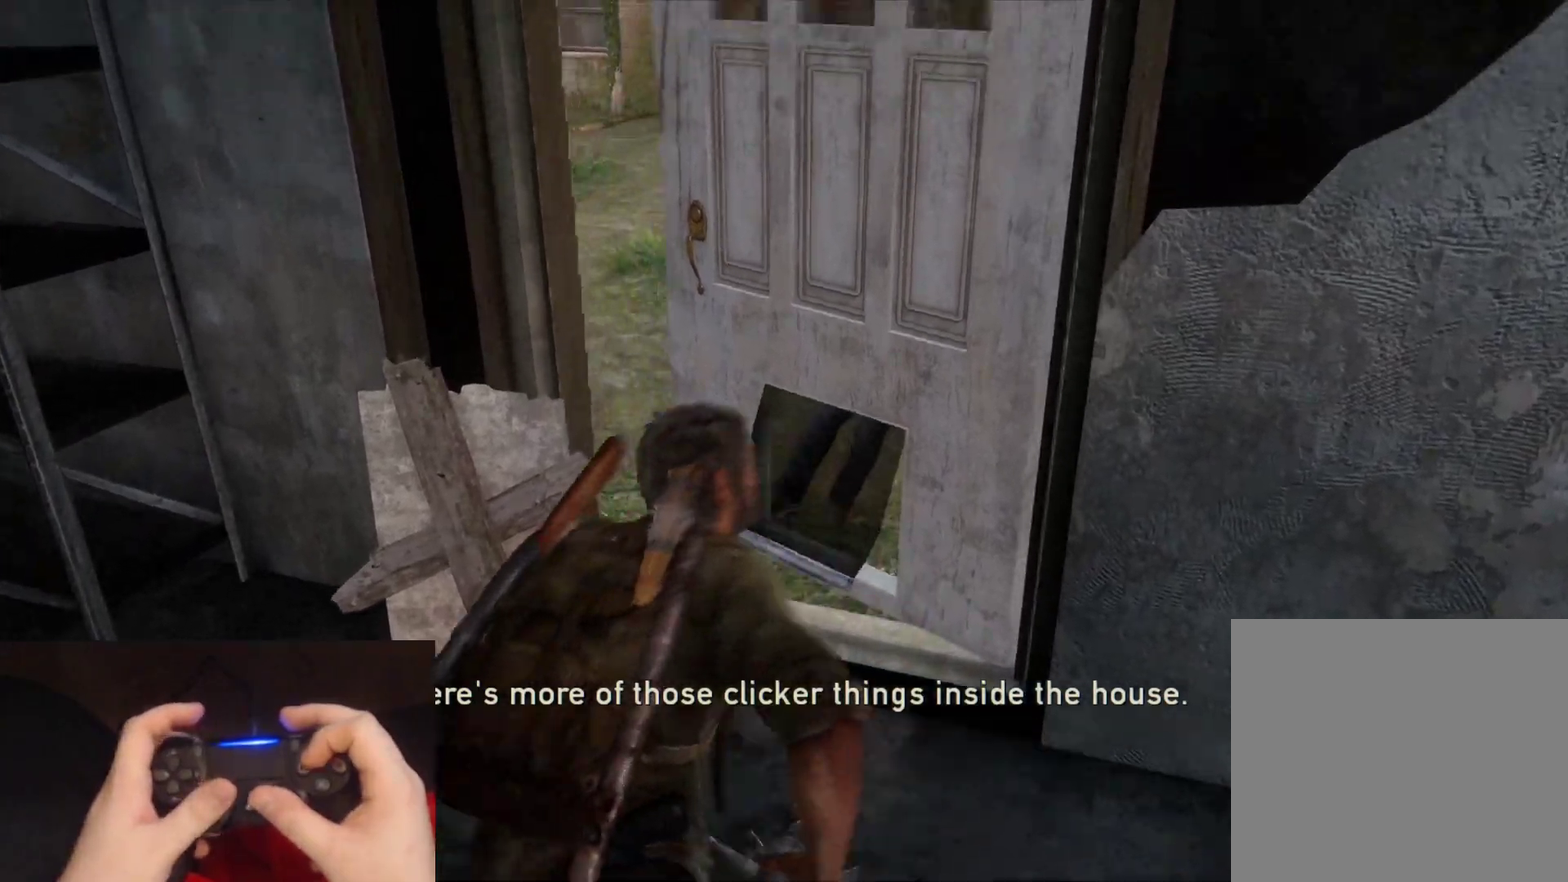
{"buttons": ["L2"], "left_stick": "up", "right_stick": "left", "events": [[200, "right_stick", "center"], [467, "right_stick", "left"]]}
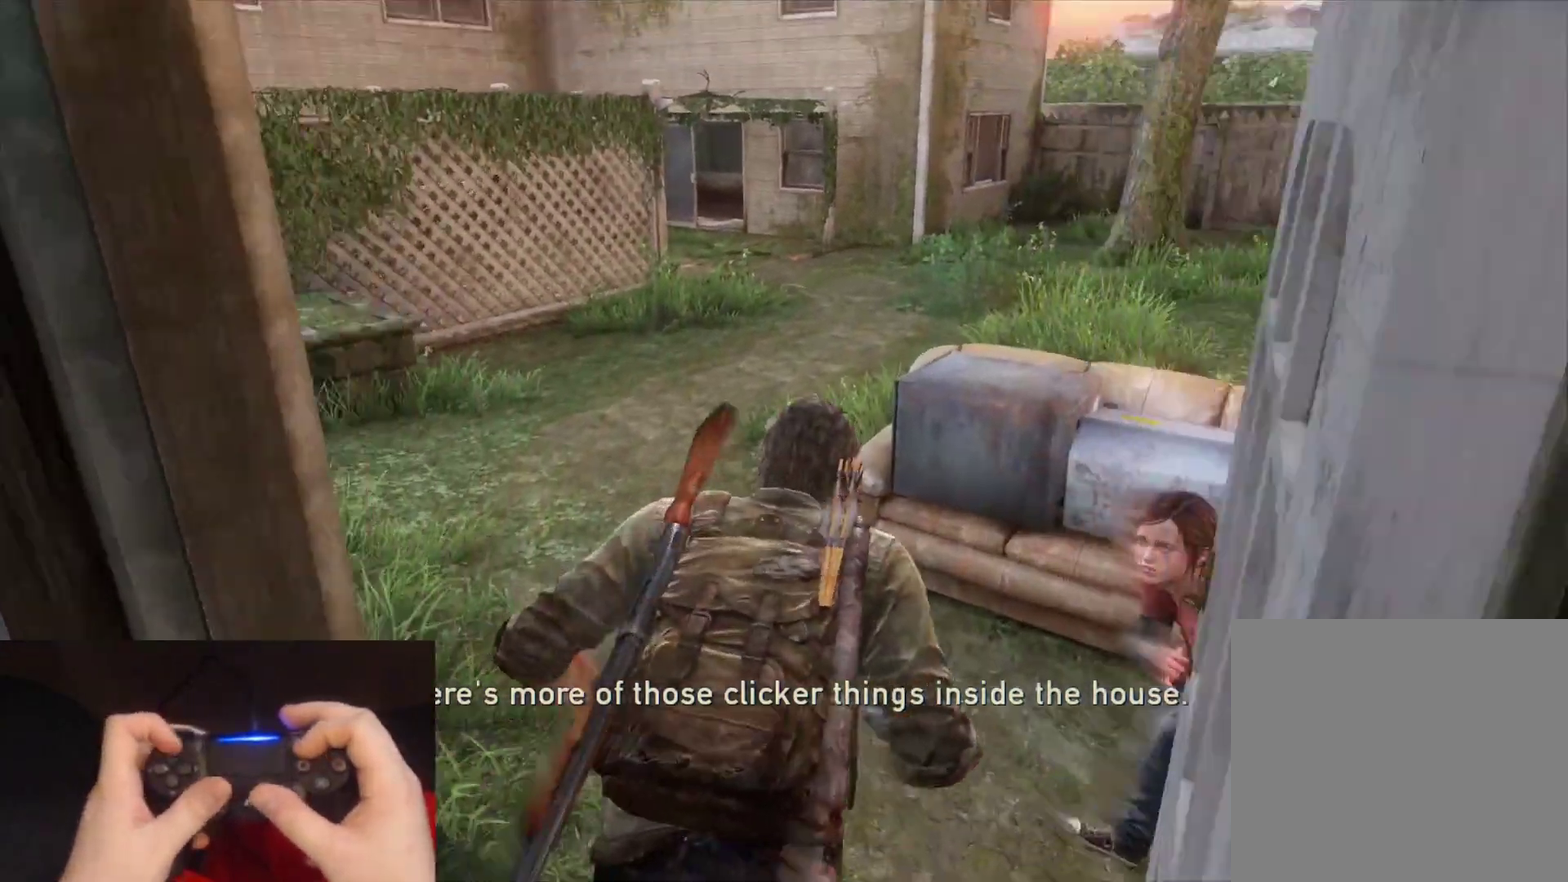
{"buttons": ["L2"], "left_stick": "up", "right_stick": "center", "events": [[133, "right_stick", "center"], [233, "DPAD_RIGHT", "down"], [350, "DPAD_RIGHT", "up"]]}
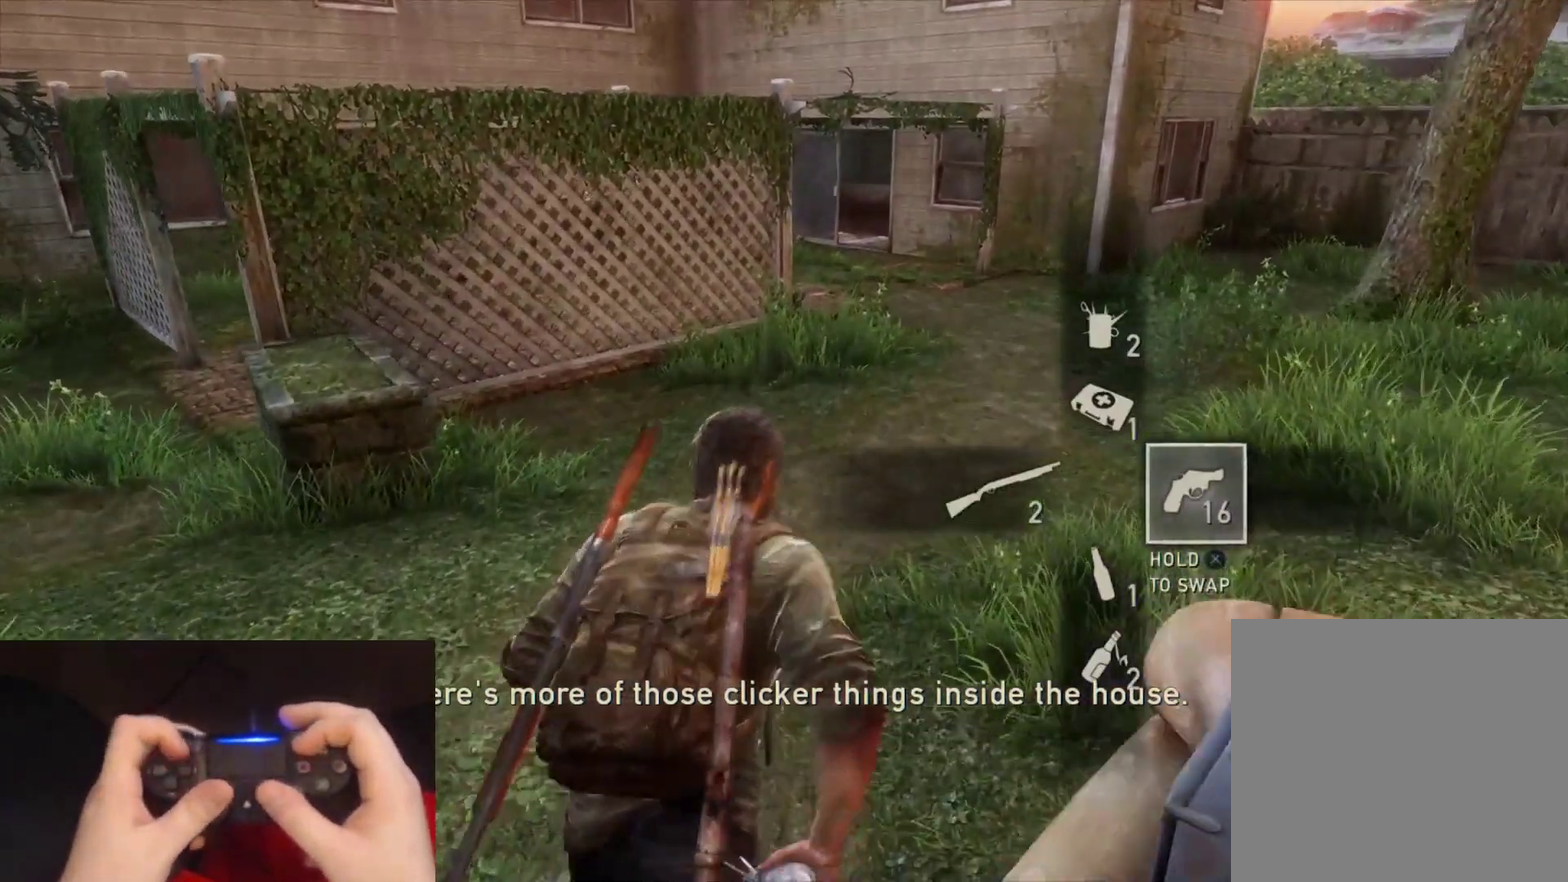
{"buttons": ["L2"], "left_stick": "up-right", "right_stick": "center", "events": [[350, "left_stick", "up-right"]]}
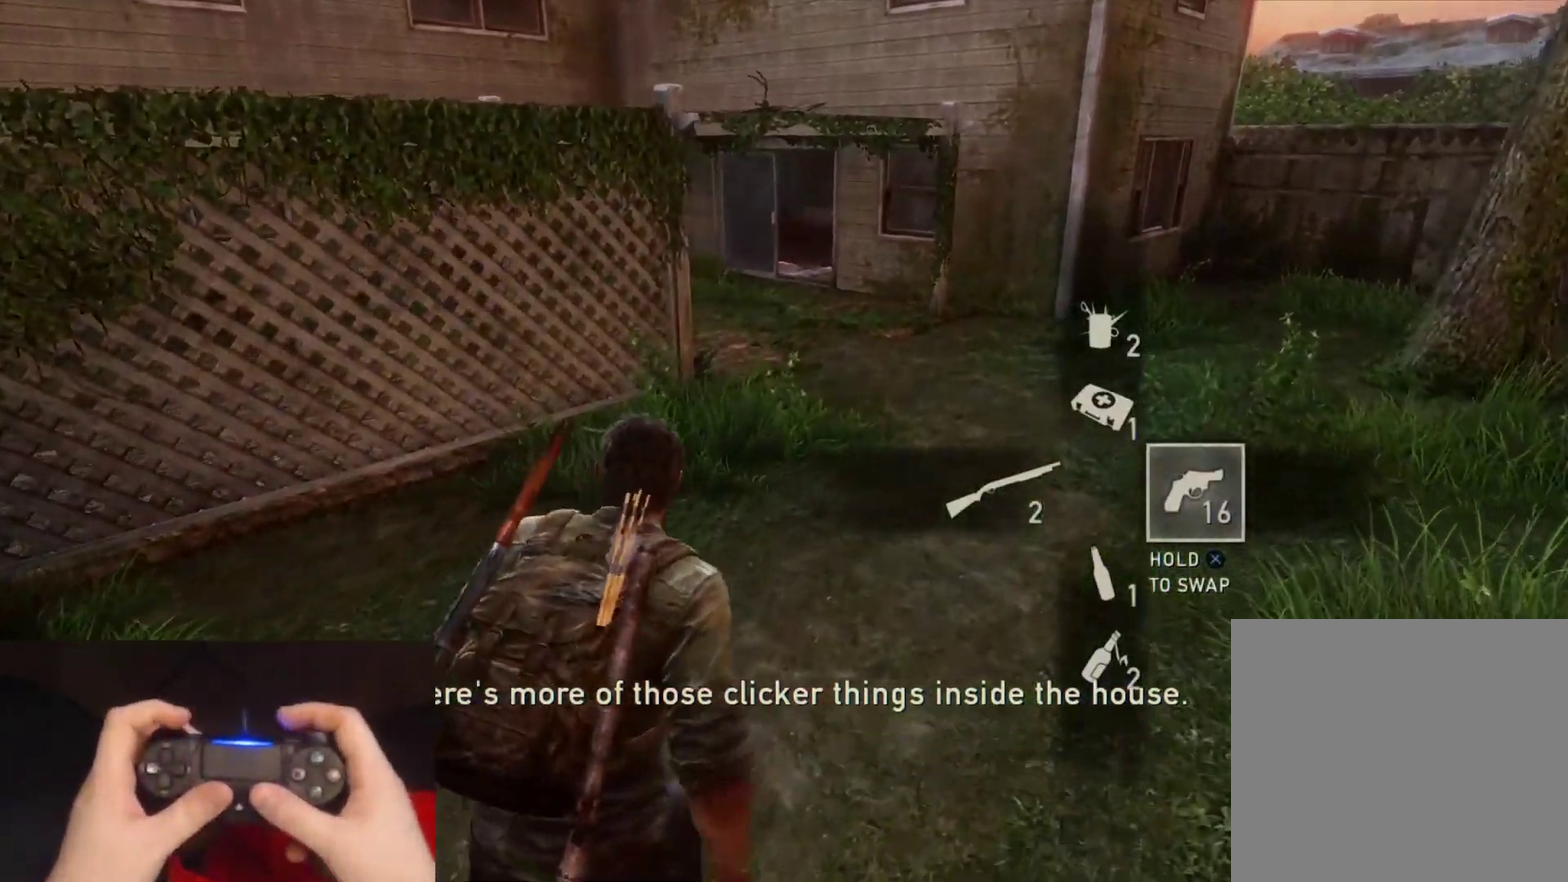
{"buttons": [], "left_stick": "center", "right_stick": "left", "events": [[233, "left_stick", "up"], [383, "L2", "up"], [417, "left_stick", "center"], [483, "right_stick", "left"]]}
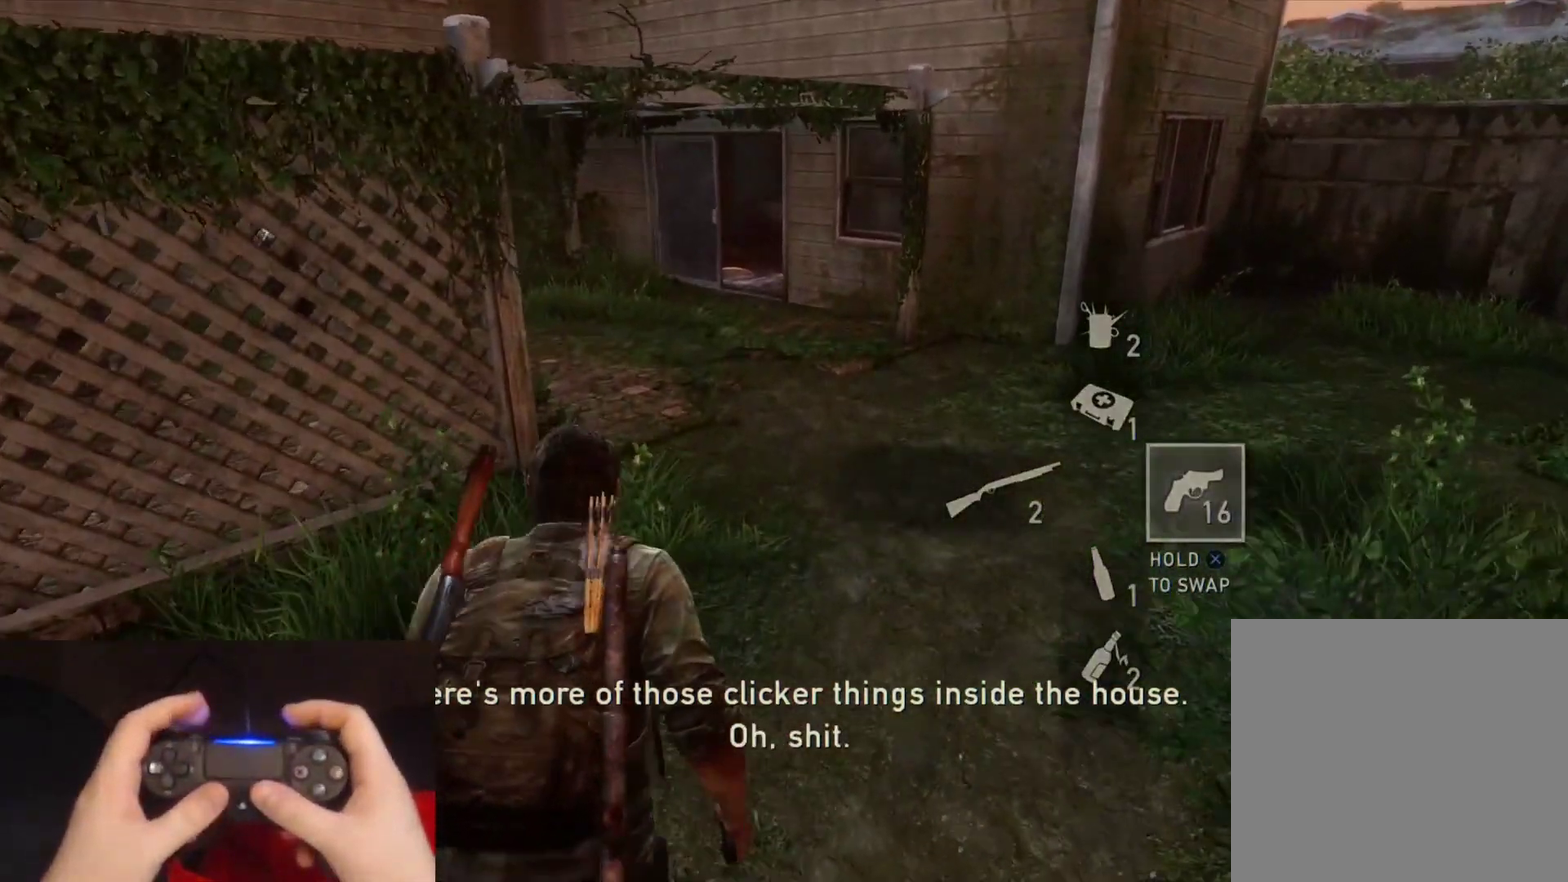
{"buttons": [], "left_stick": "center", "right_stick": "center", "events": [[167, "right_stick", "center"], [367, "right_stick", "down-left"], [500, "right_stick", "center"]]}
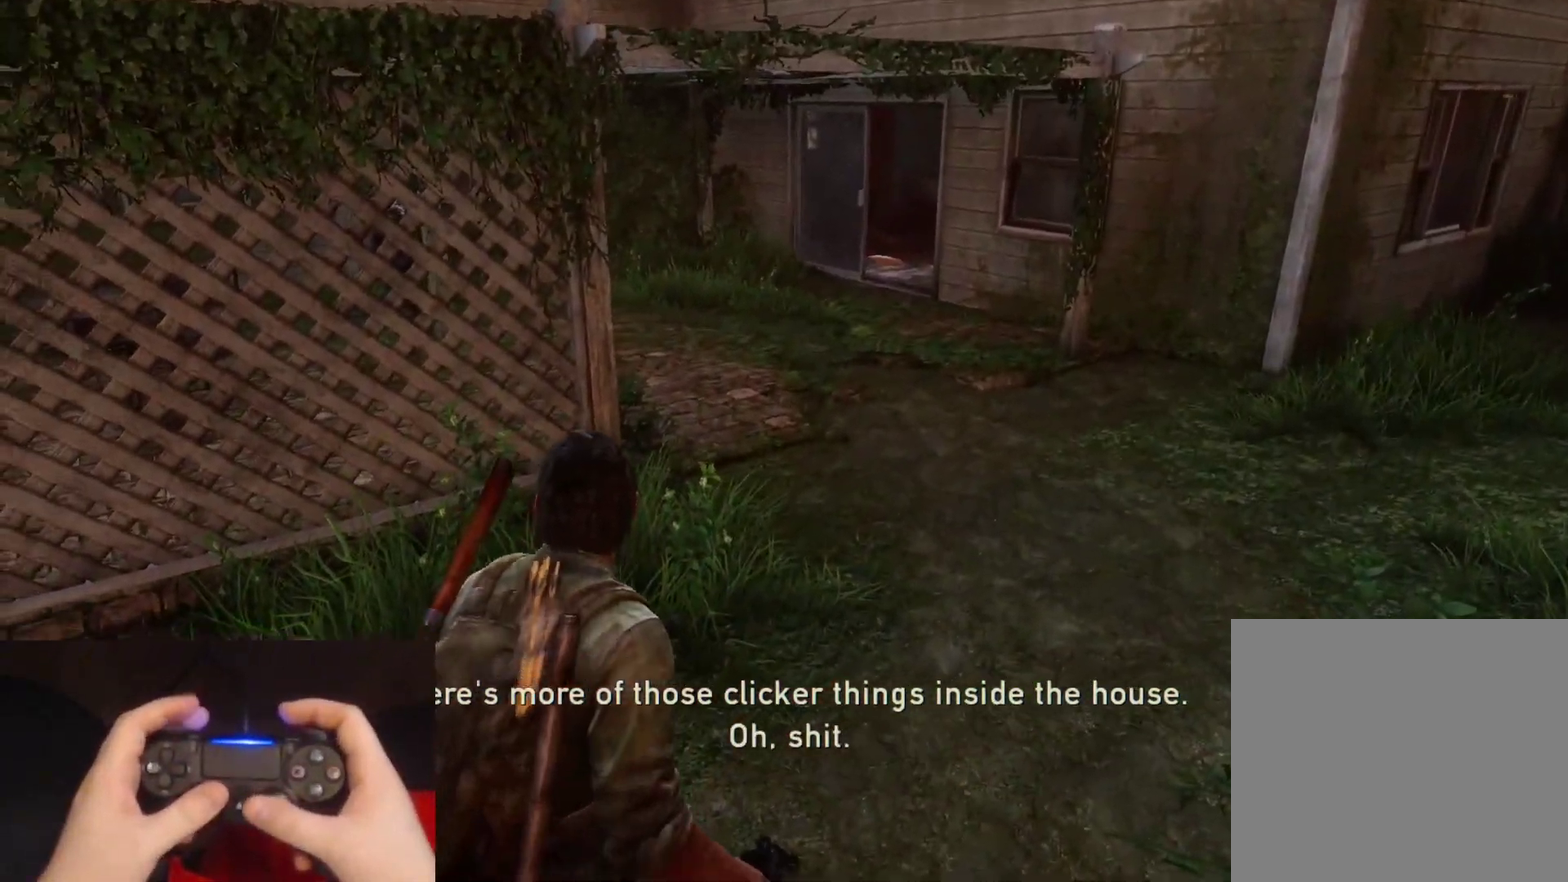
{"buttons": [], "left_stick": "center", "right_stick": "center", "events": [[167, "right_stick", "down"], [333, "right_stick", "center"]]}
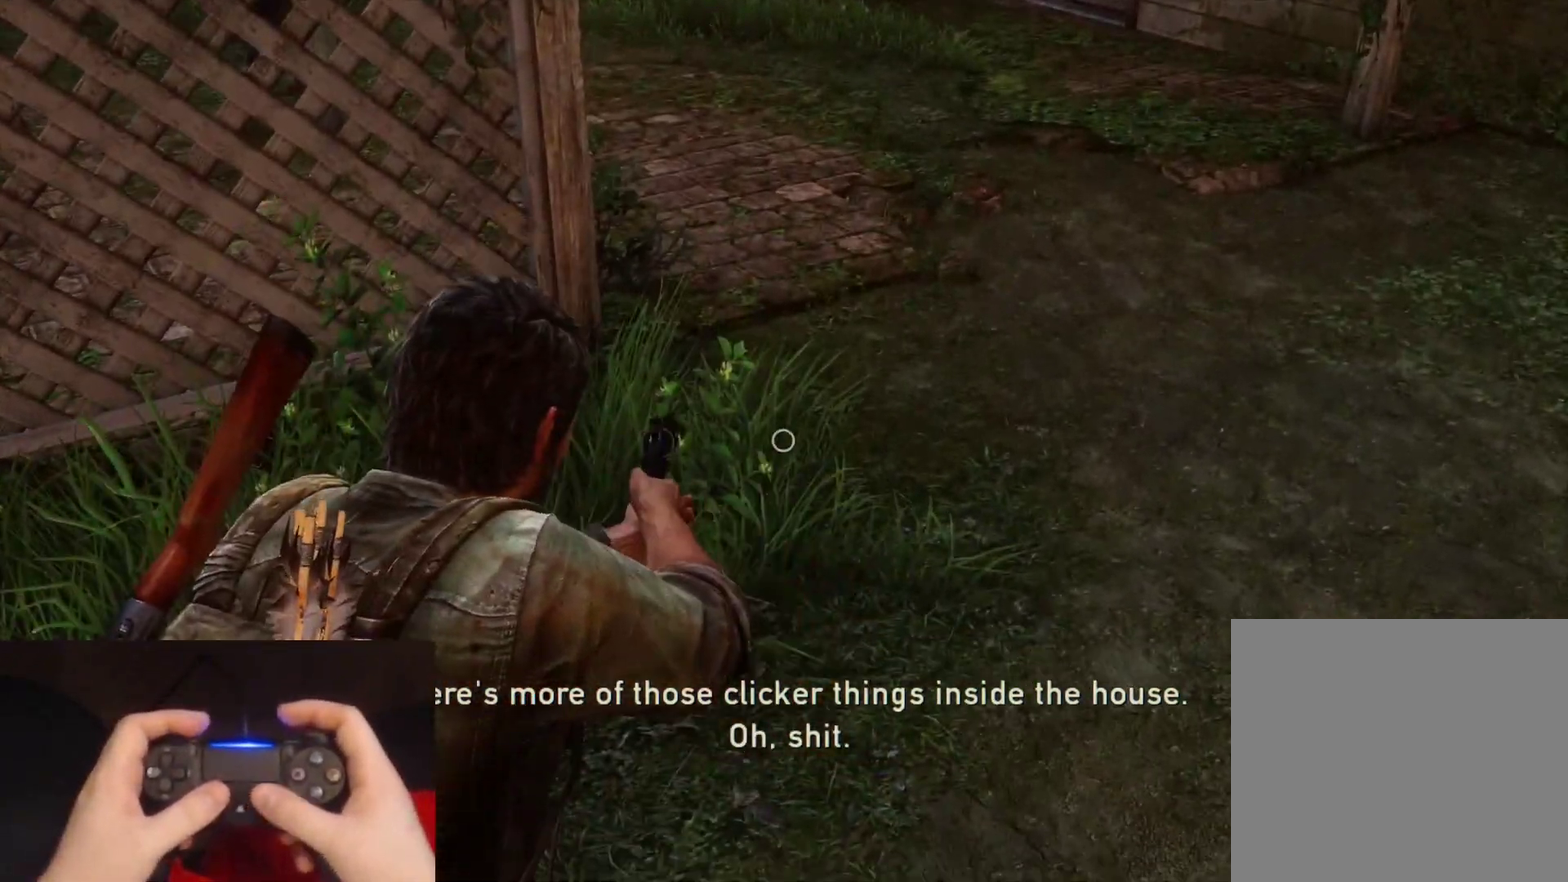
{"buttons": [], "left_stick": "center", "right_stick": "center", "events": []}
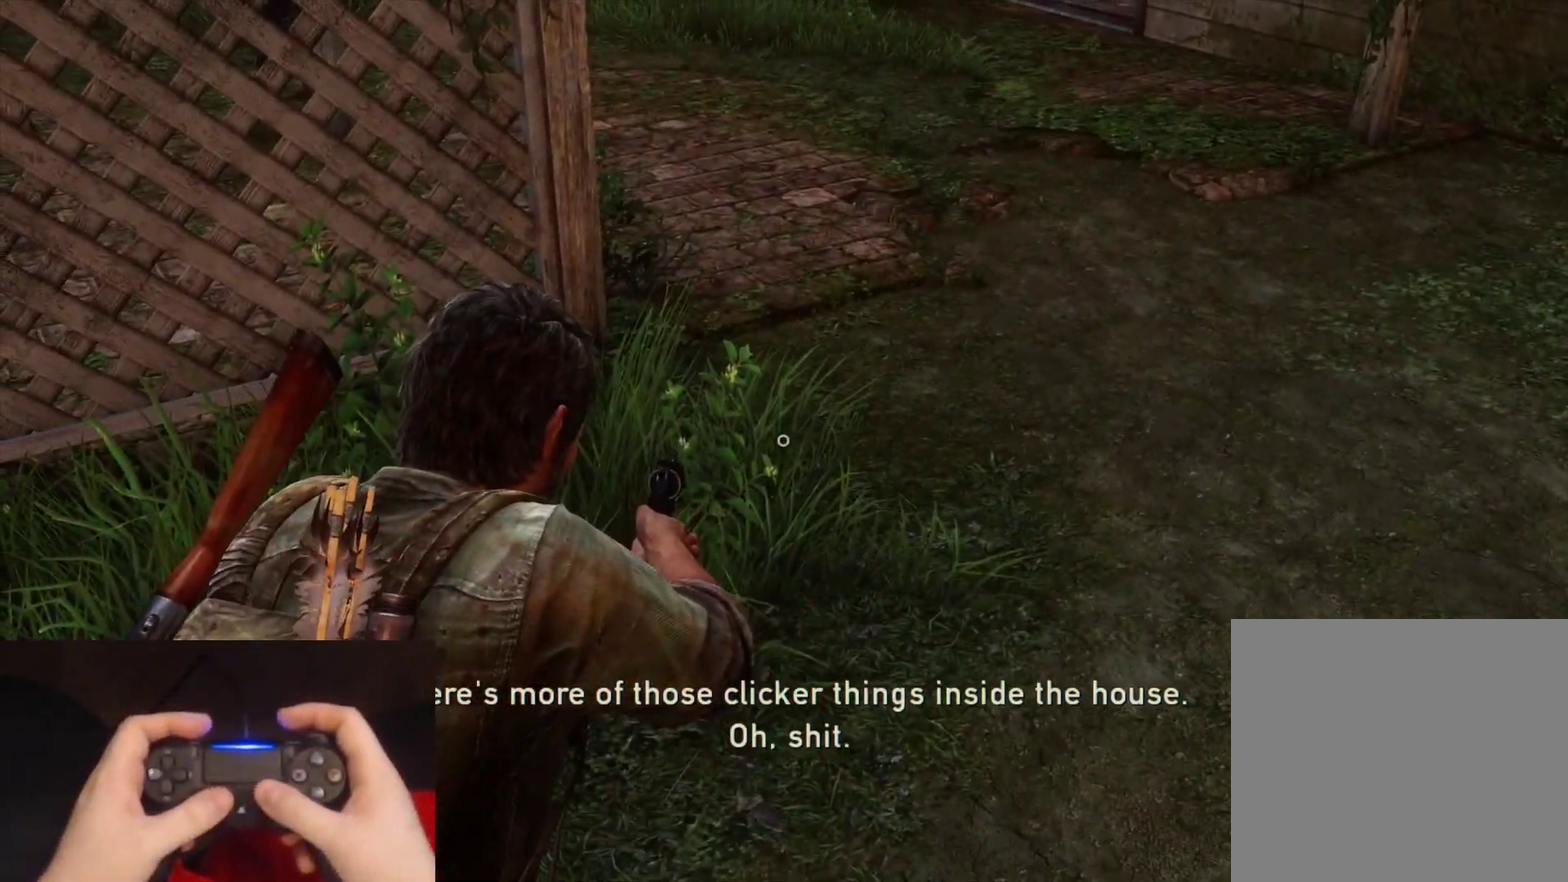
{"buttons": [], "left_stick": "center", "right_stick": "center", "events": [[33, "right_stick", "up-right"], [450, "right_stick", "up"], [500, "right_stick", "center"]]}
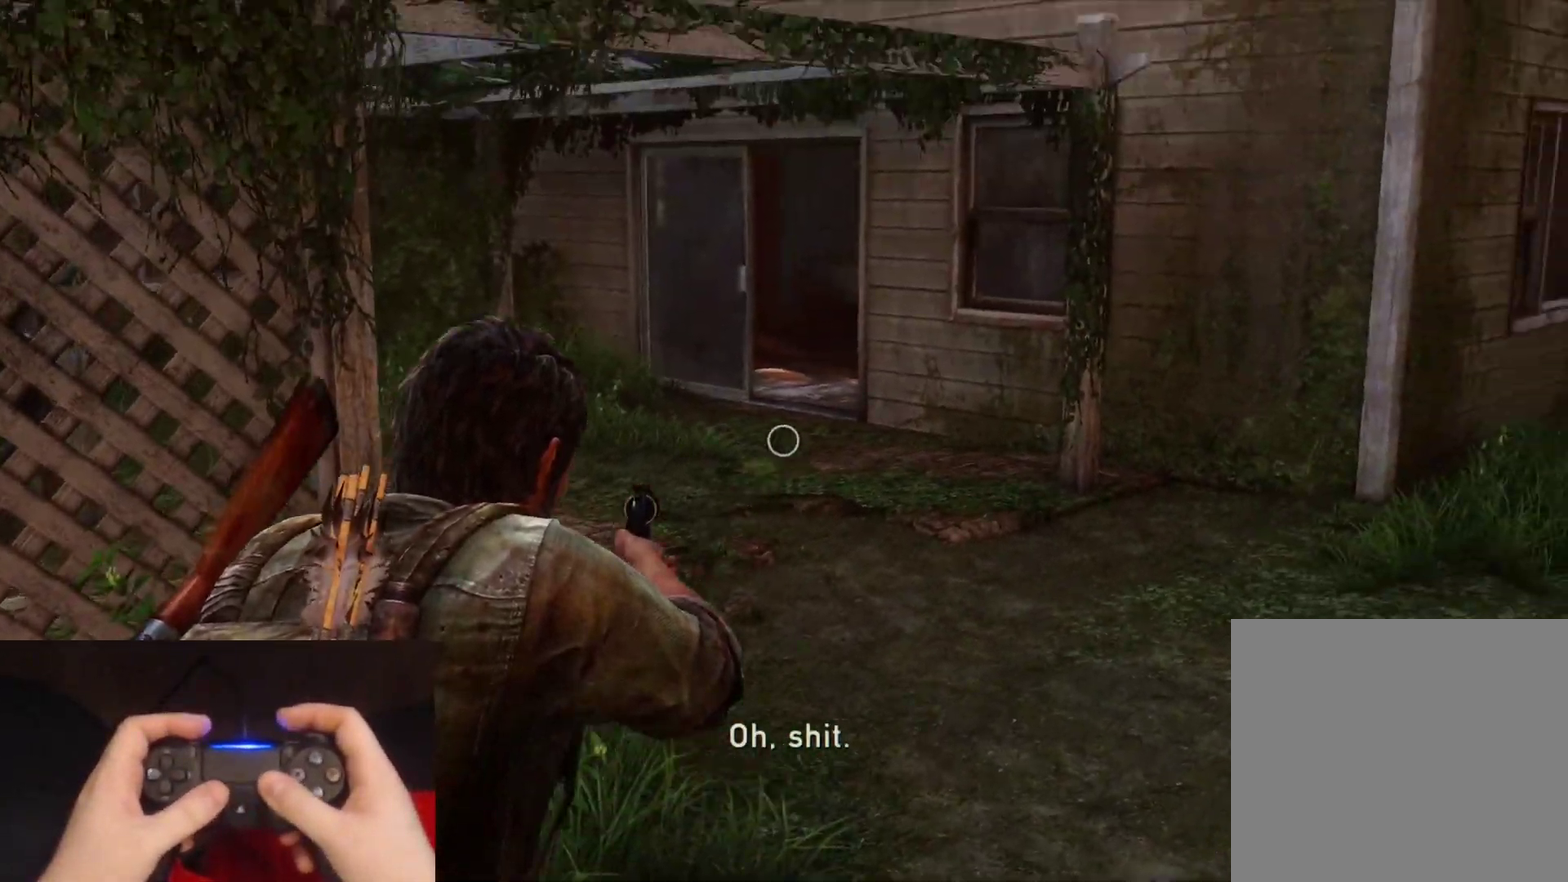
{"buttons": [], "left_stick": "center", "right_stick": "center", "events": []}